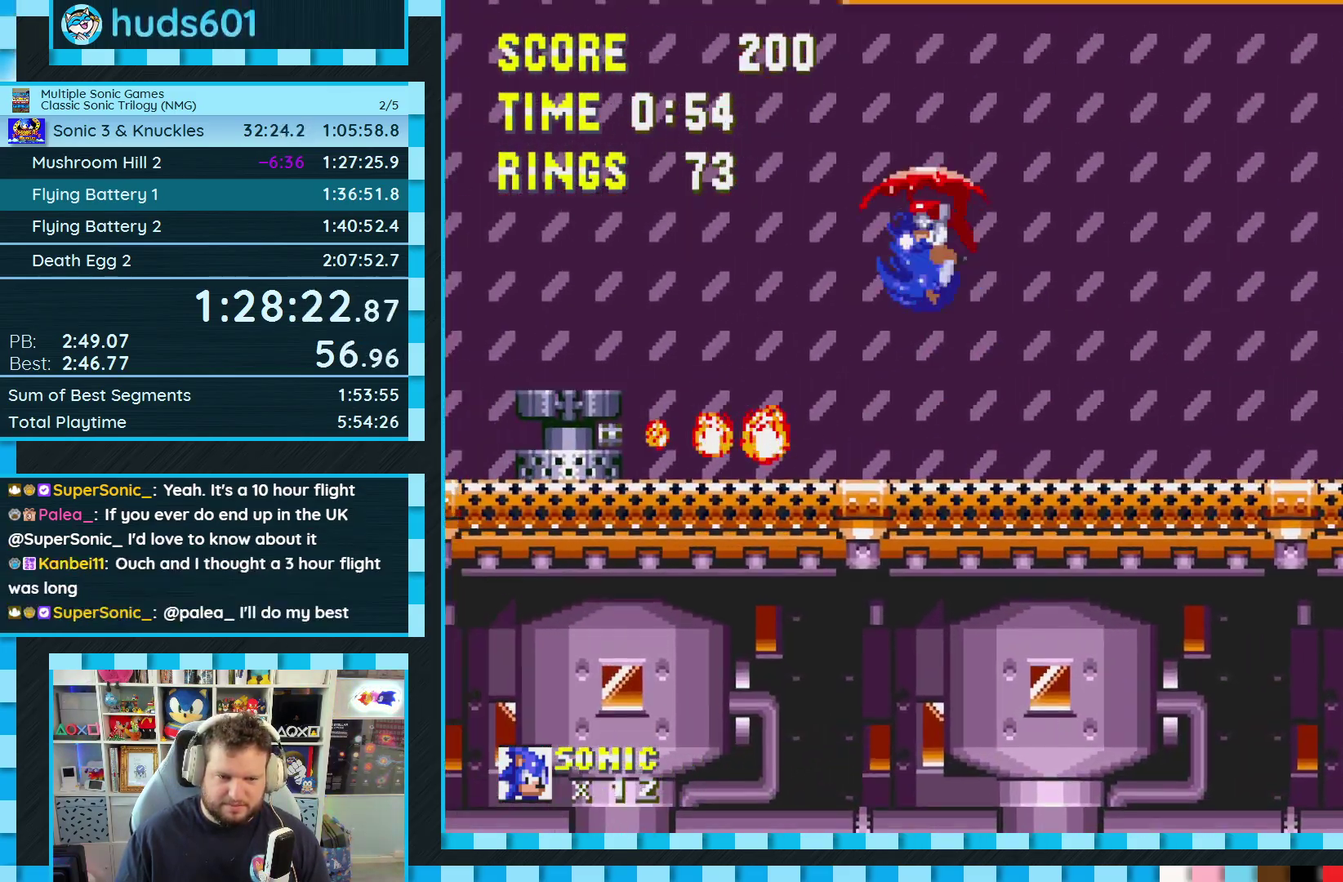
Gameplay with a controller (Xbox layout); each line is a JSON object with the inputs held at the frame after it. "events" lists button and stick changes between this image and that frame as [ms after this image, input, new state], when the widget could be followed in between. Not read: L1 L2 L3 R2 R3.
{"buttons": ["DPAD_RIGHT"], "events": [[250, "DPAD_LEFT", "up"], [367, "DPAD_RIGHT", "down"]]}
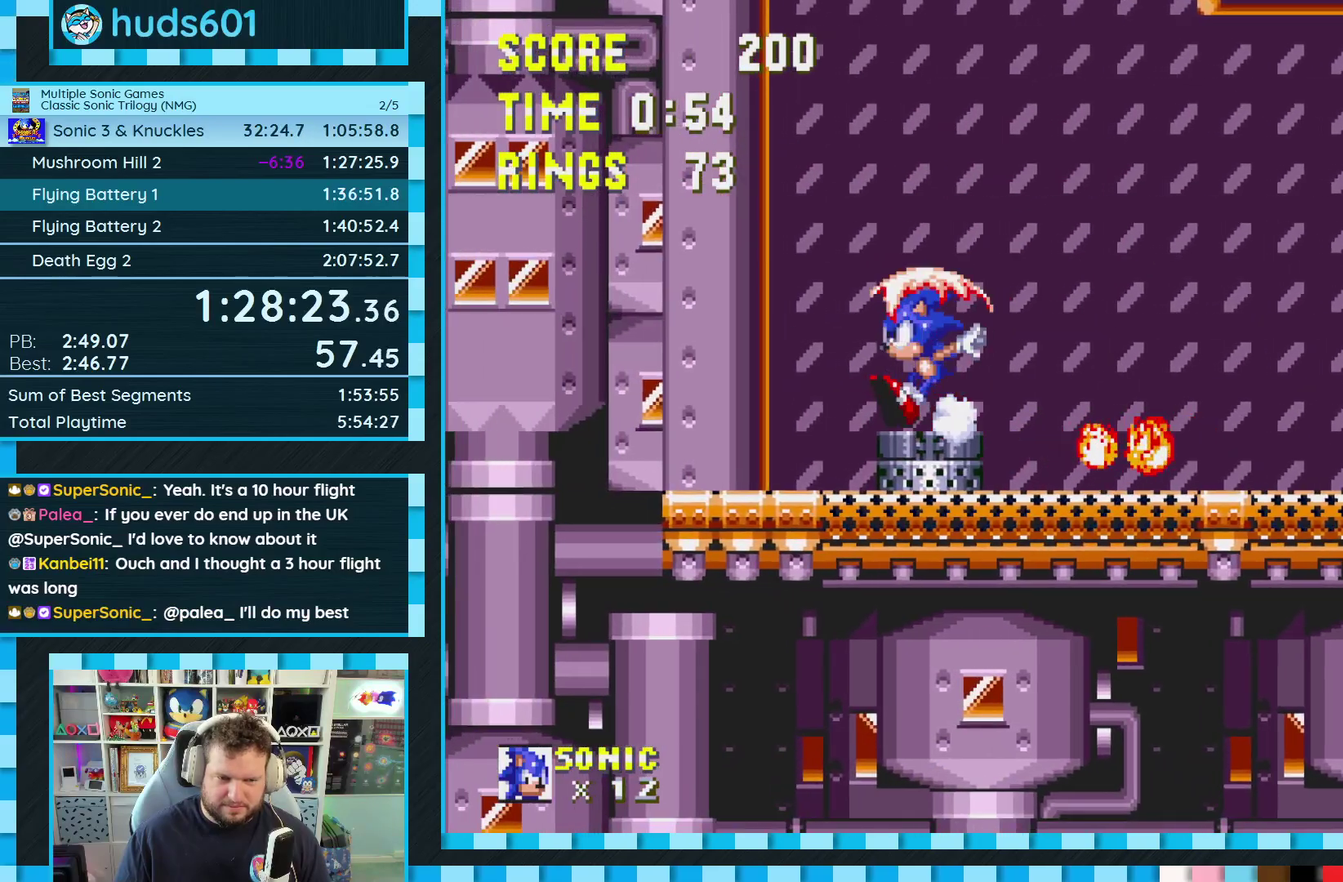
{"buttons": [], "events": [[133, "DPAD_RIGHT", "up"], [267, "DPAD_LEFT", "down"], [467, "DPAD_LEFT", "up"]]}
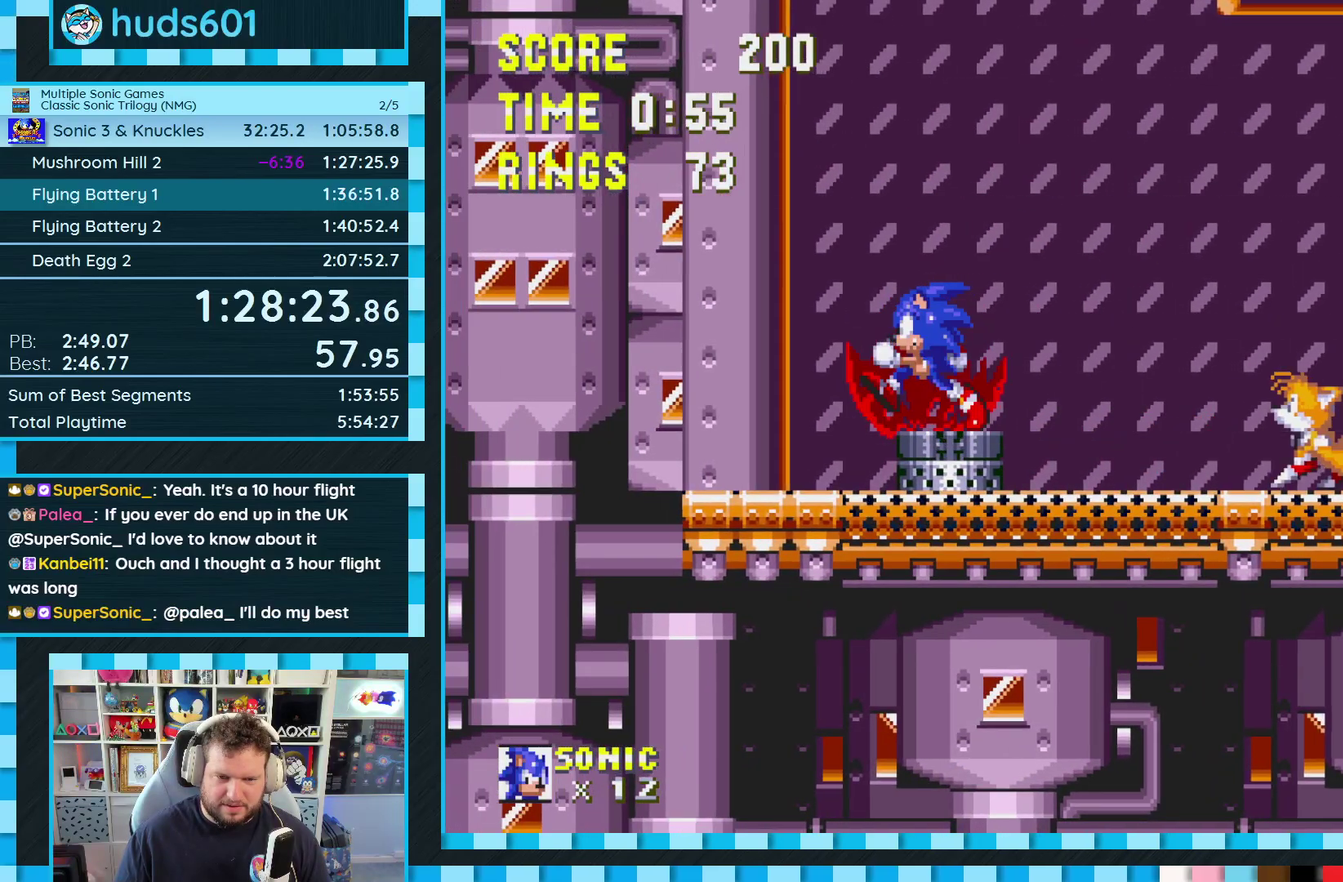
{"buttons": ["DPAD_RIGHT"], "events": [[267, "DPAD_RIGHT", "down"]]}
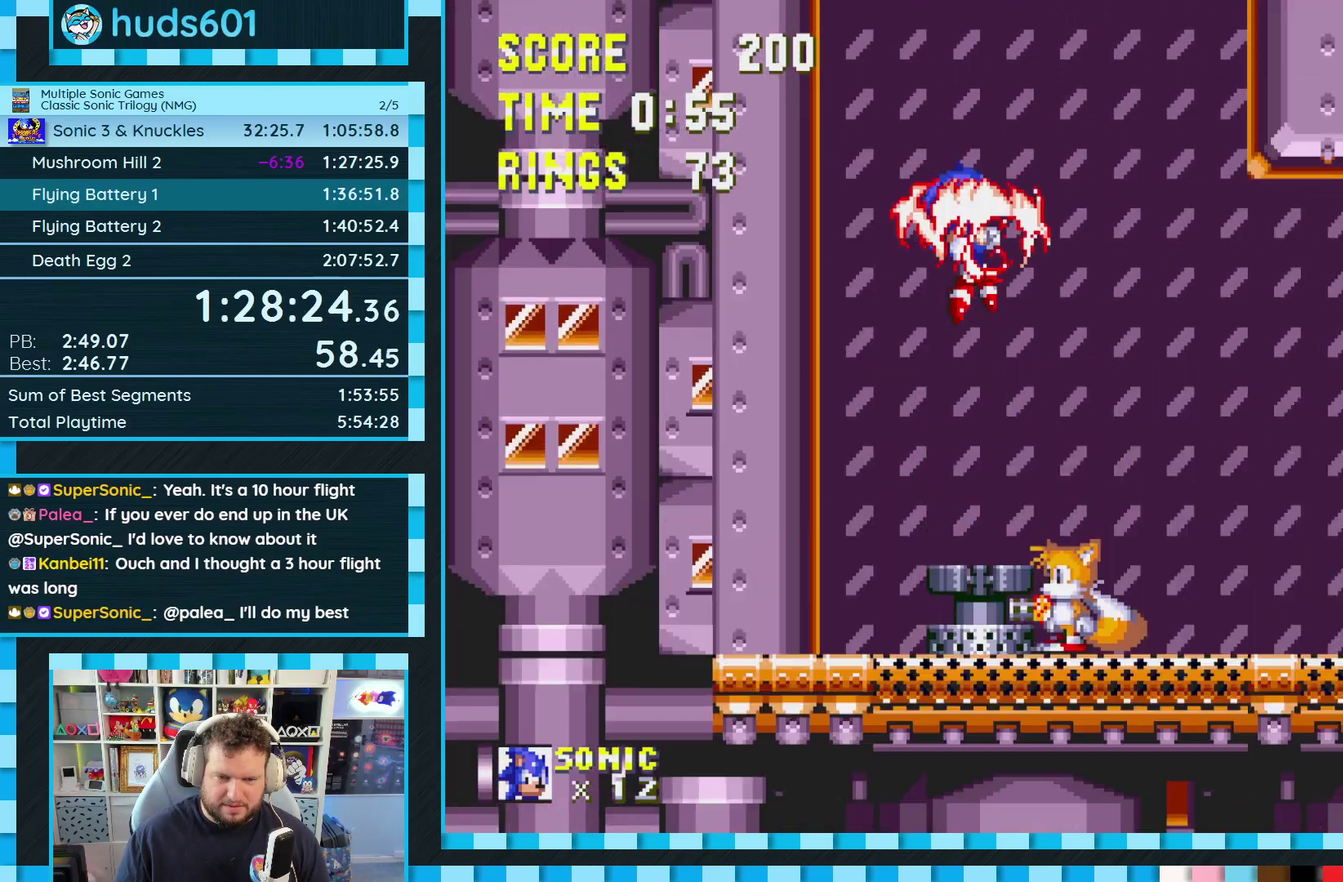
{"buttons": ["DPAD_RIGHT"], "events": []}
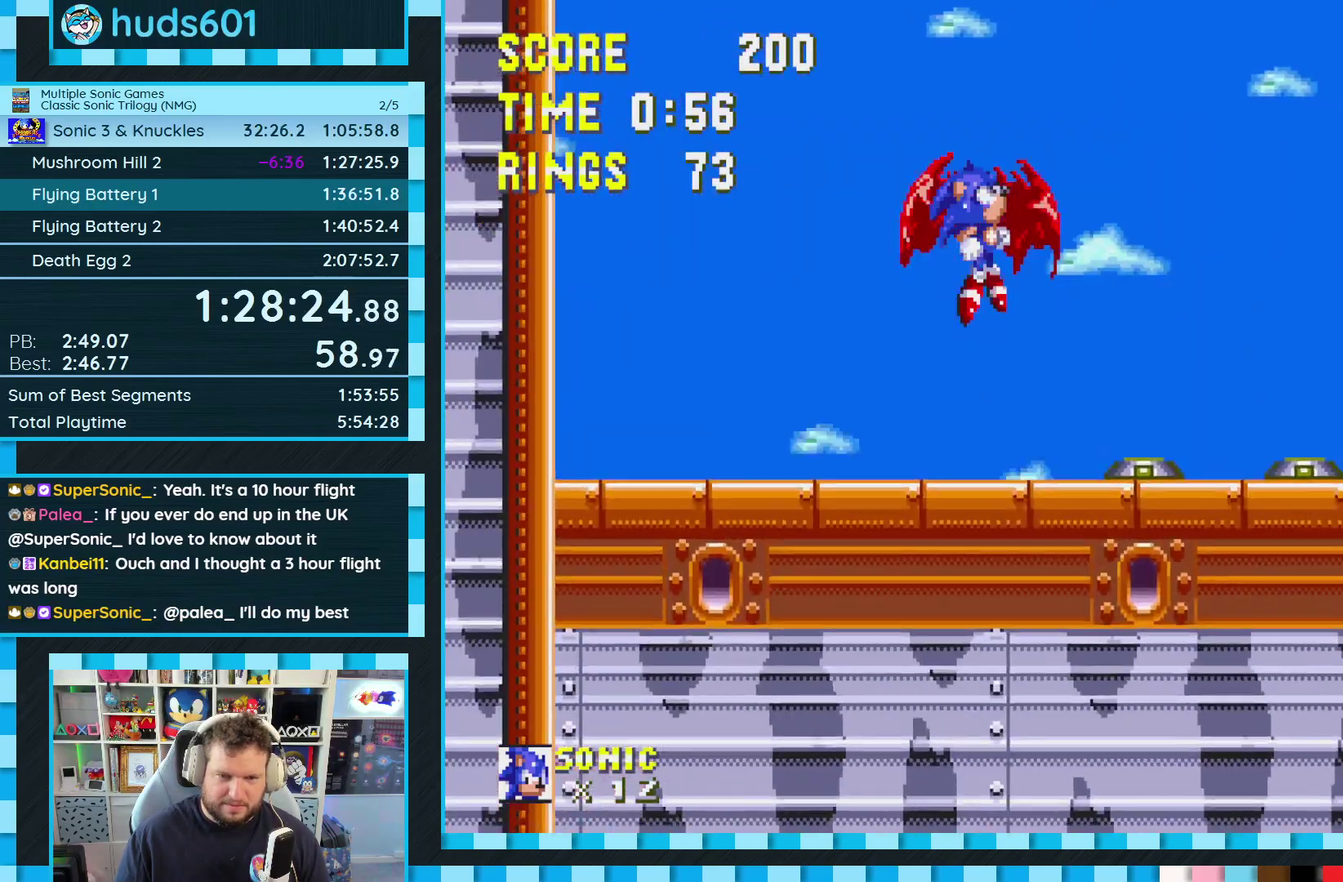
{"buttons": ["DPAD_LEFT"], "events": [[67, "DPAD_RIGHT", "up"], [133, "DPAD_LEFT", "down"]]}
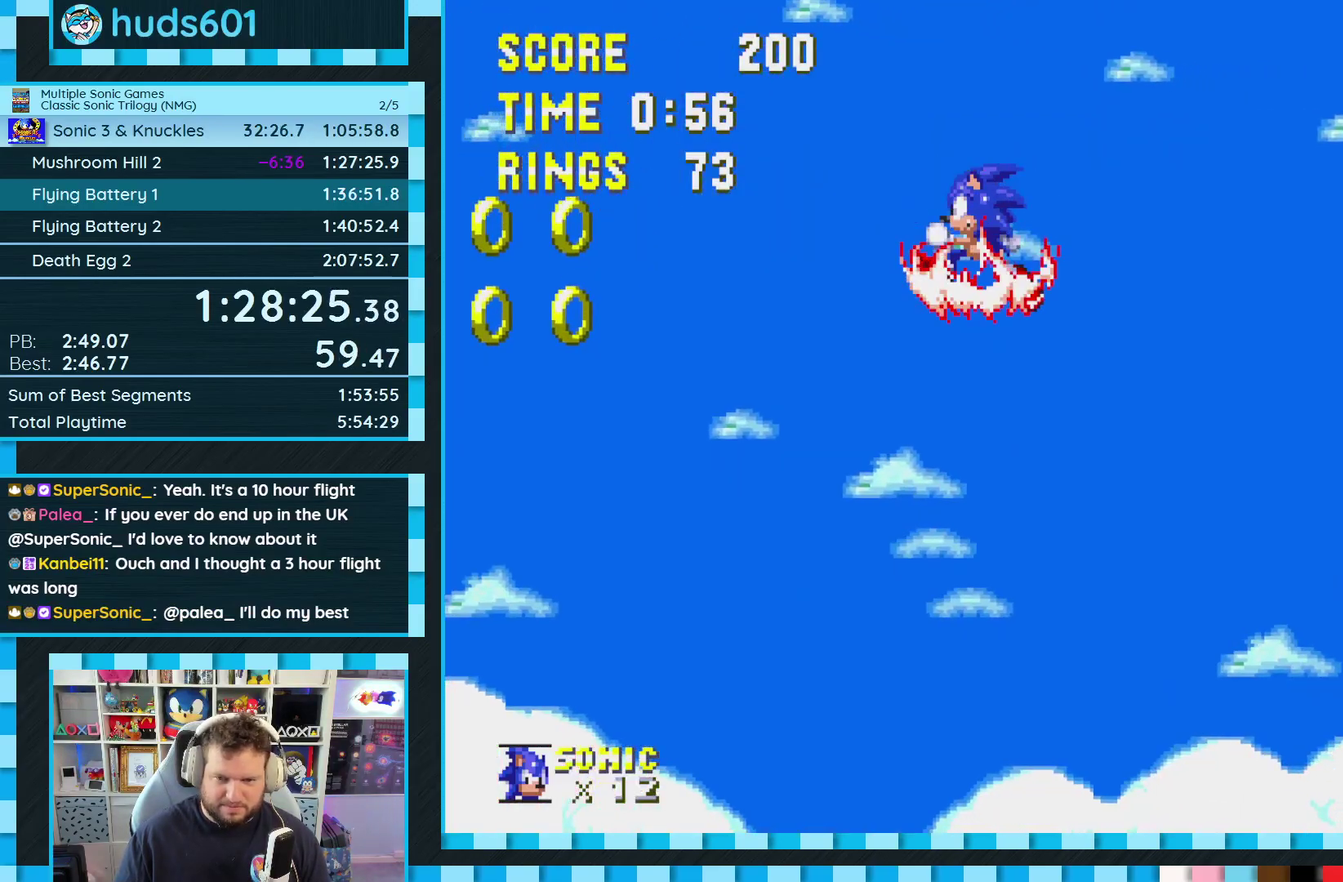
{"buttons": [], "events": [[67, "DPAD_LEFT", "up"], [317, "DPAD_LEFT", "down"], [433, "DPAD_LEFT", "up"]]}
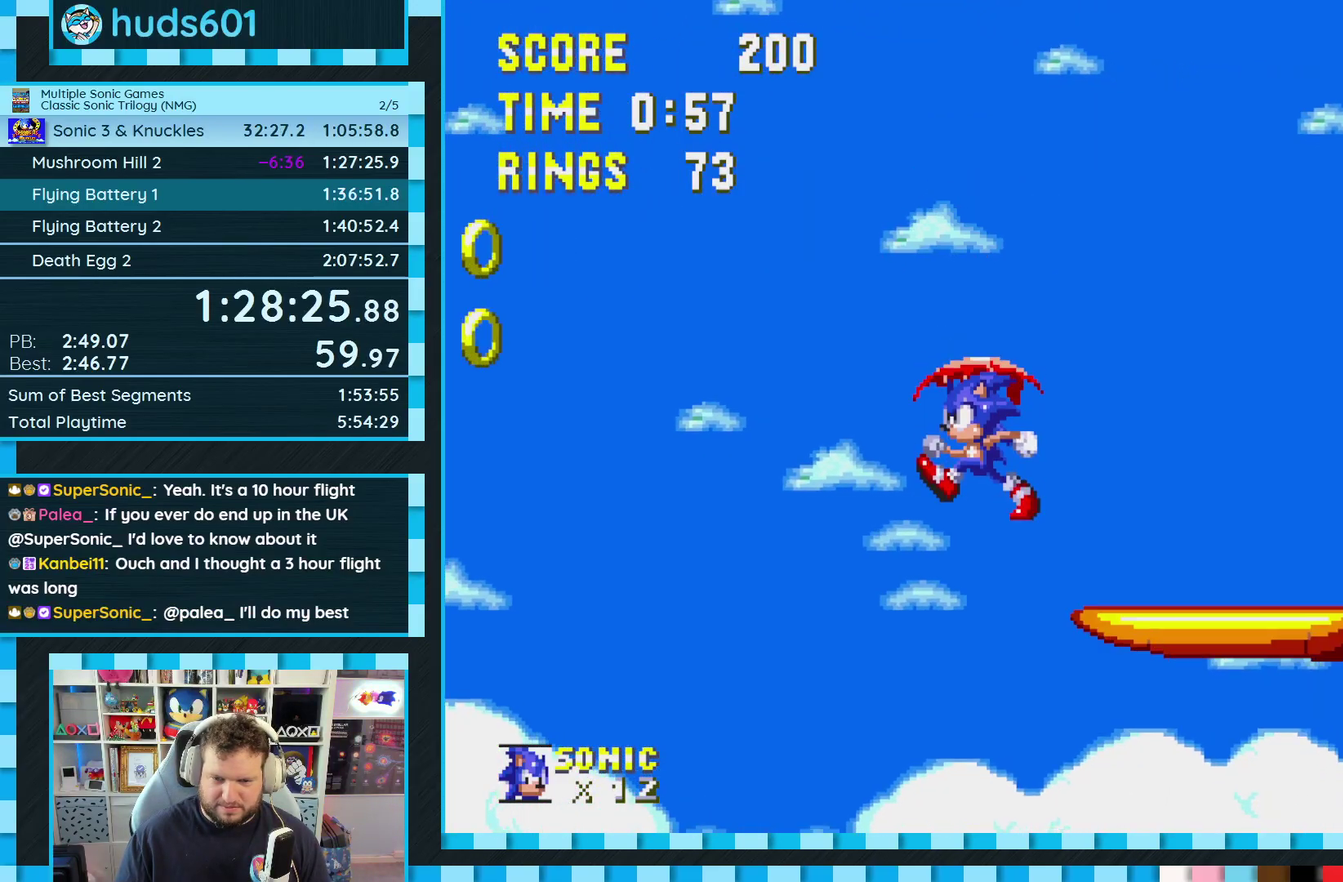
{"buttons": ["DPAD_RIGHT"], "events": [[50, "DPAD_RIGHT", "down"]]}
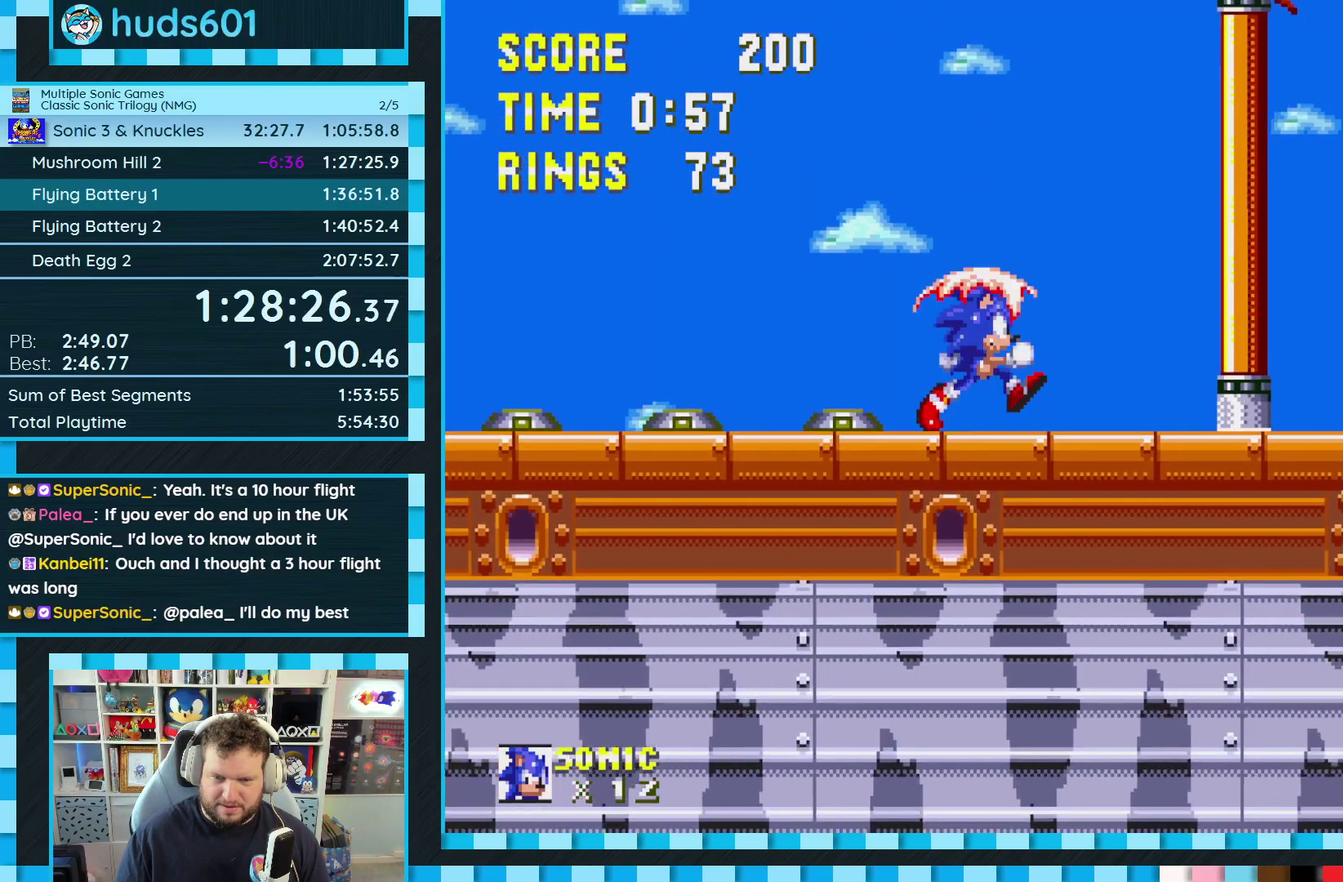
{"buttons": ["DPAD_UP", "DPAD_RIGHT"], "events": [[67, "A", "down"], [67, "DPAD_UP", "down"], [167, "A", "up"], [383, "A", "down"], [500, "A", "up"]]}
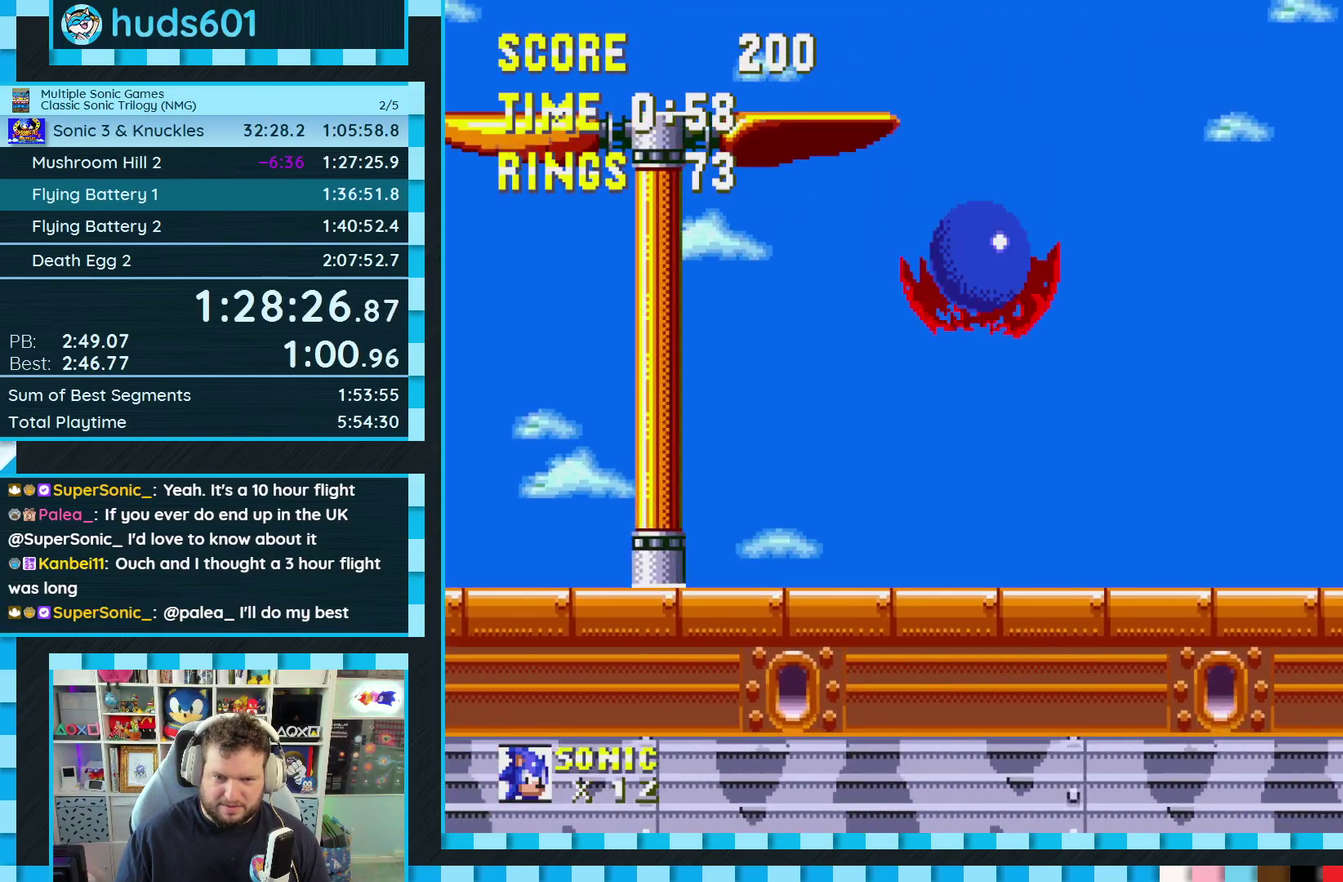
{"buttons": ["DPAD_UP", "DPAD_RIGHT"], "events": []}
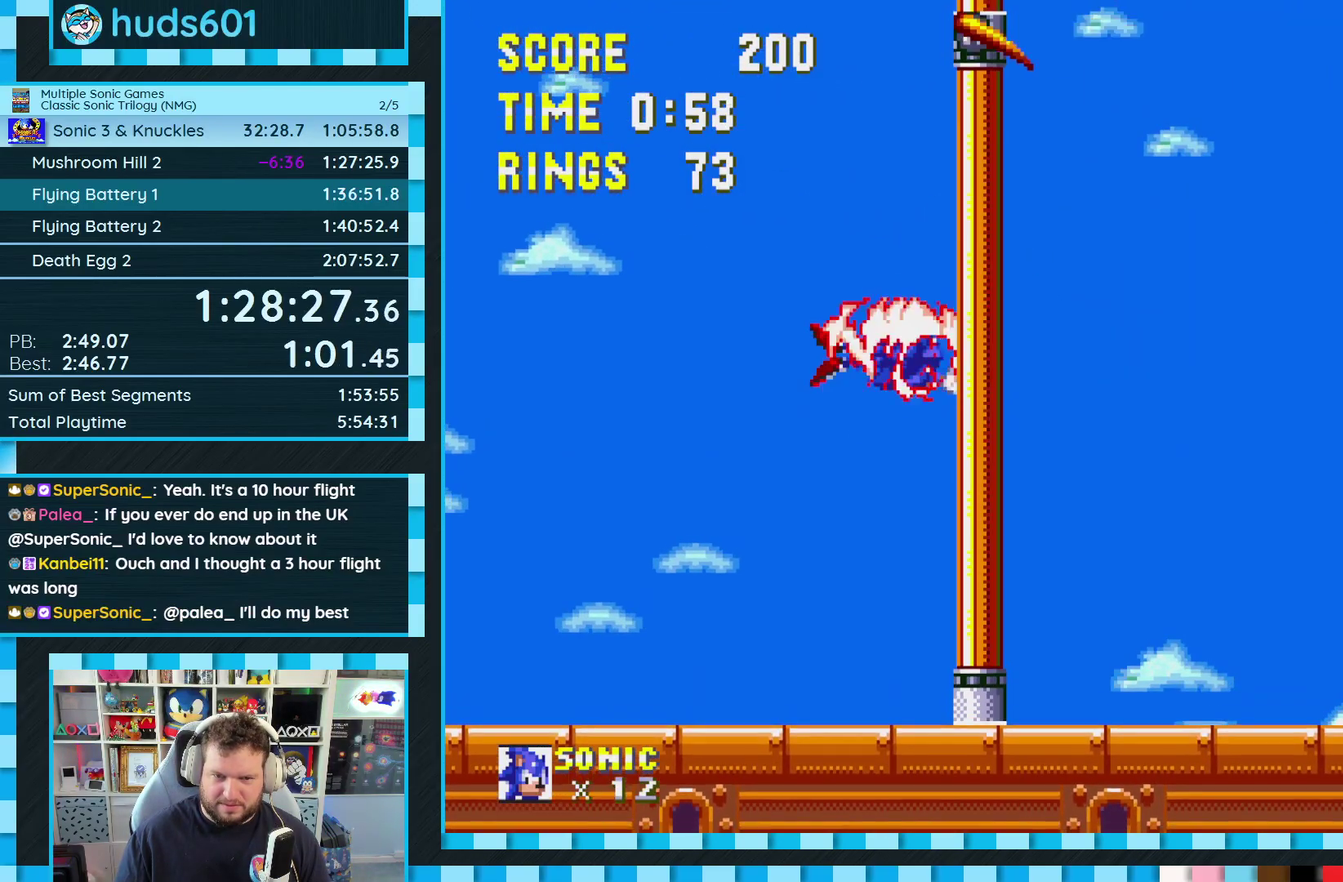
{"buttons": ["DPAD_UP", "DPAD_RIGHT"], "events": []}
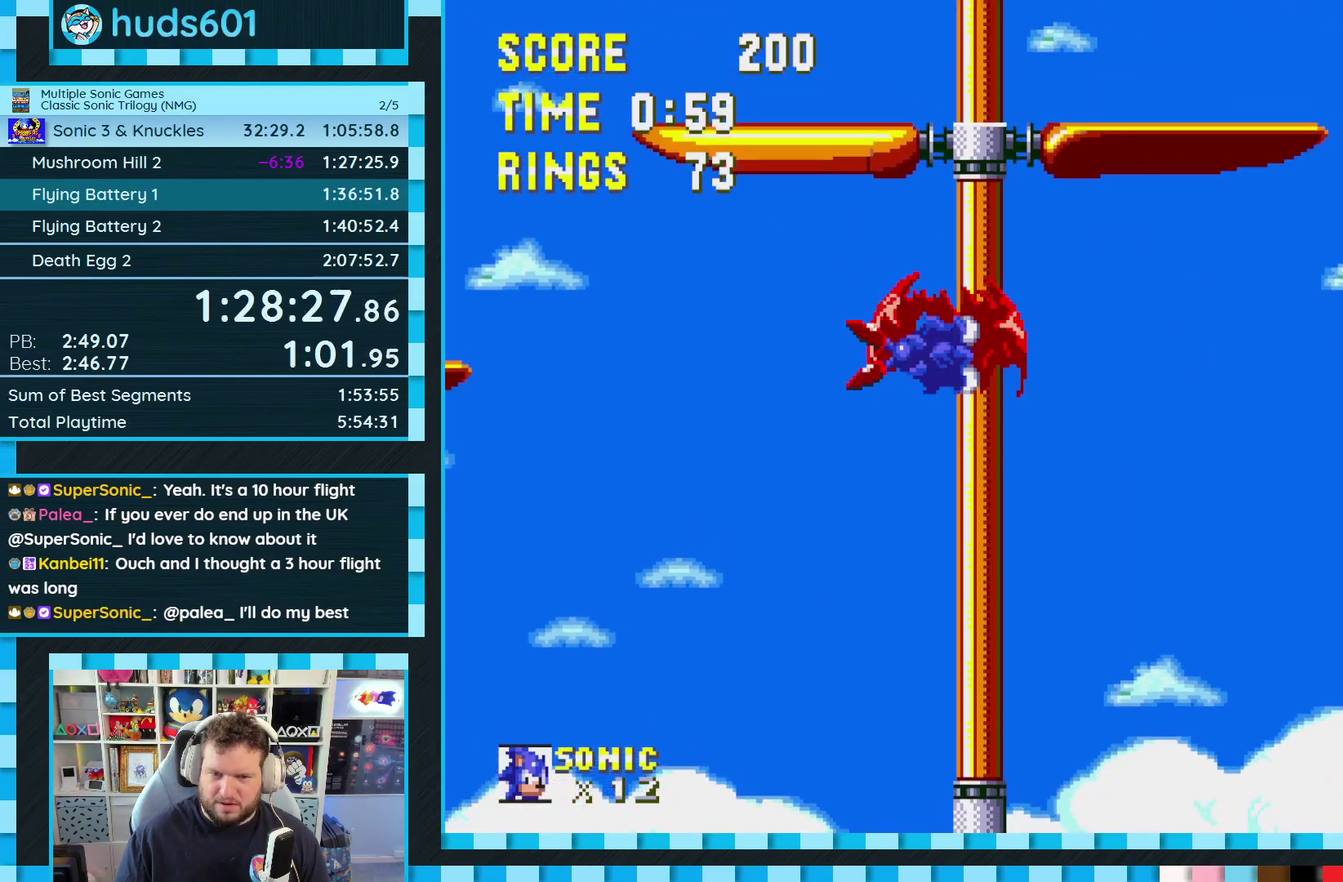
{"buttons": ["A", "DPAD_UP", "DPAD_RIGHT"], "events": [[233, "A", "down"], [317, "A", "up"], [500, "A", "down"]]}
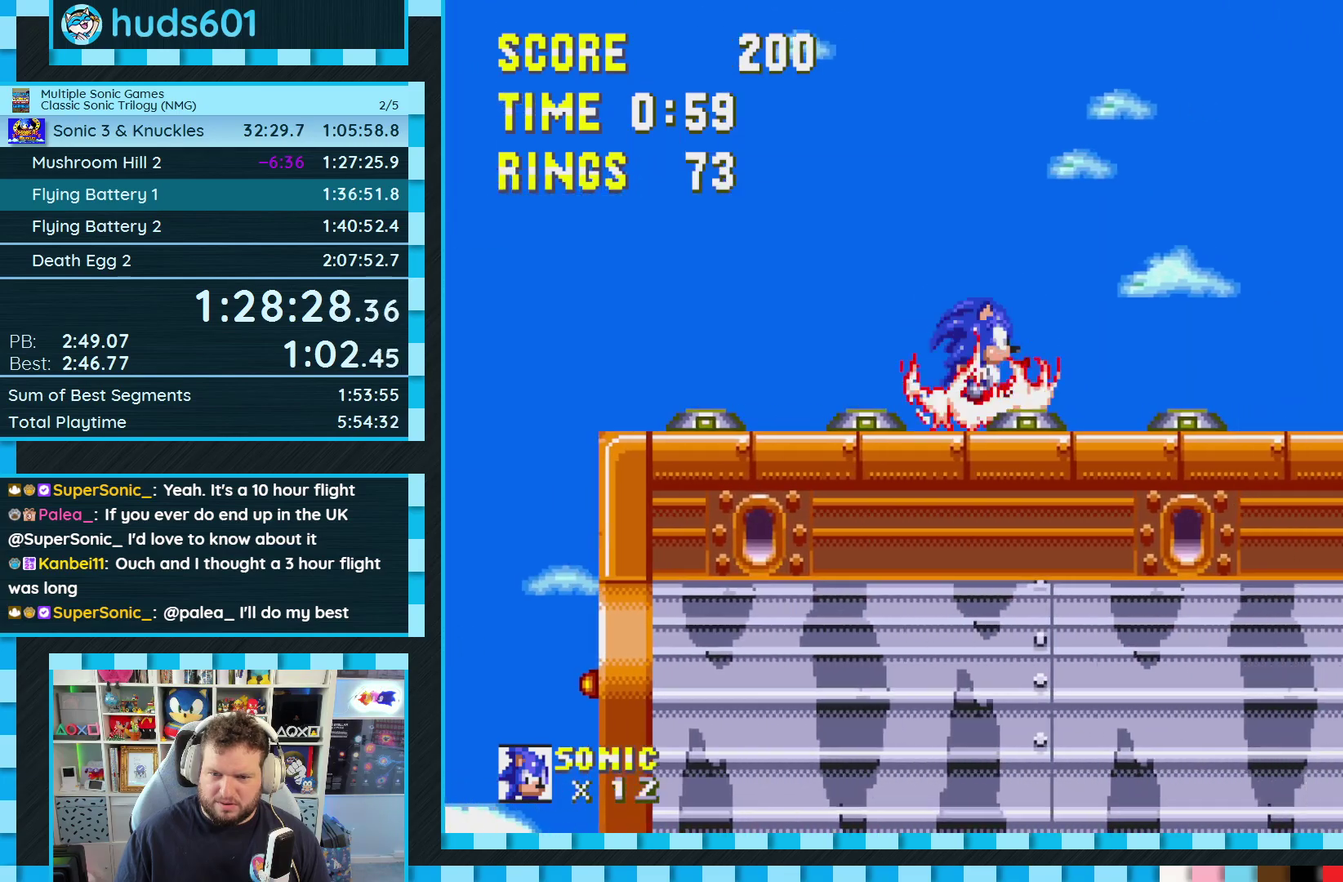
{"buttons": ["DPAD_RIGHT"], "events": [[133, "A", "up"], [217, "DPAD_UP", "up"], [283, "A", "down"], [383, "A", "up"]]}
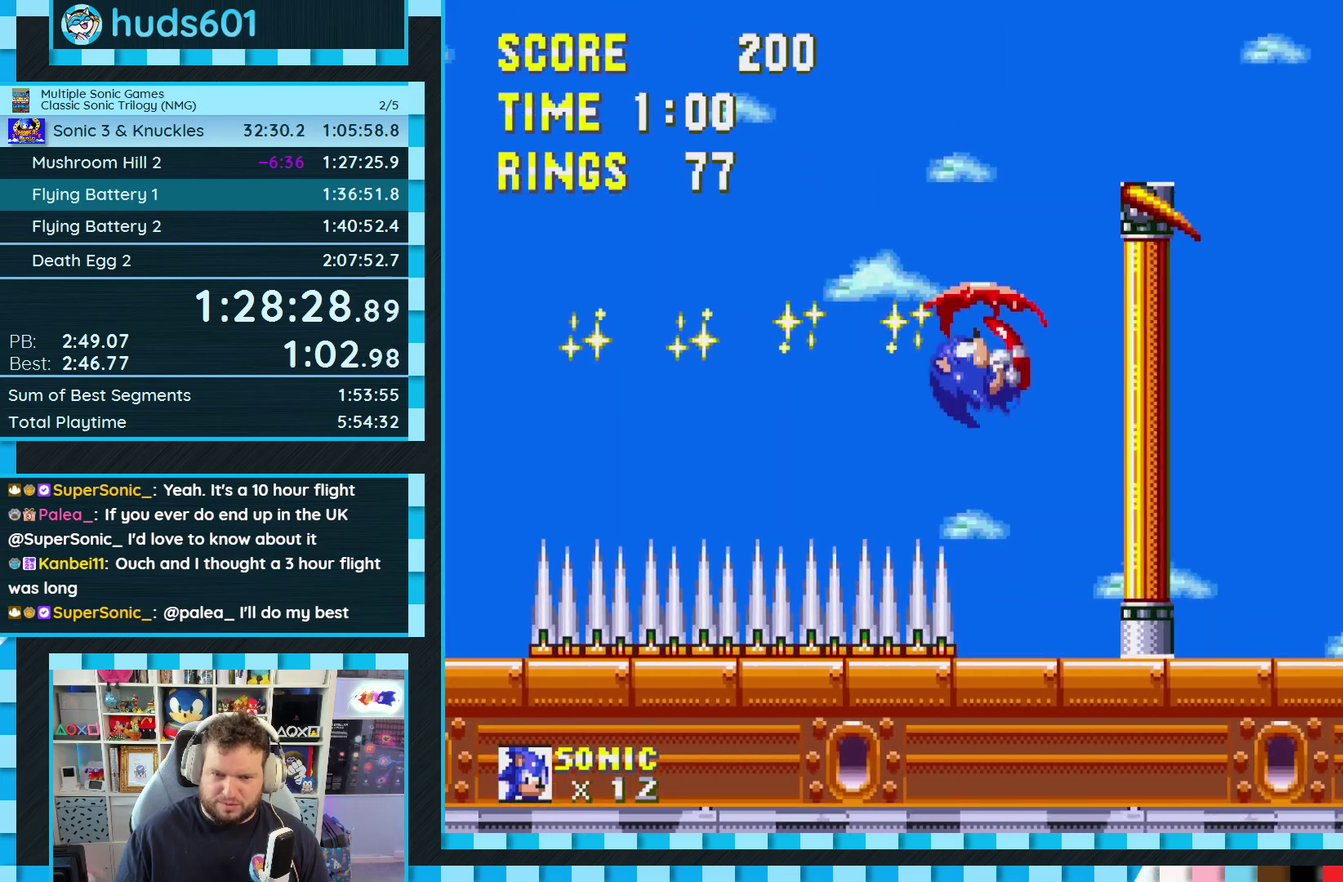
{"buttons": ["DPAD_RIGHT"], "events": [[117, "A", "down"], [200, "A", "up"], [400, "A", "down"], [500, "A", "up"]]}
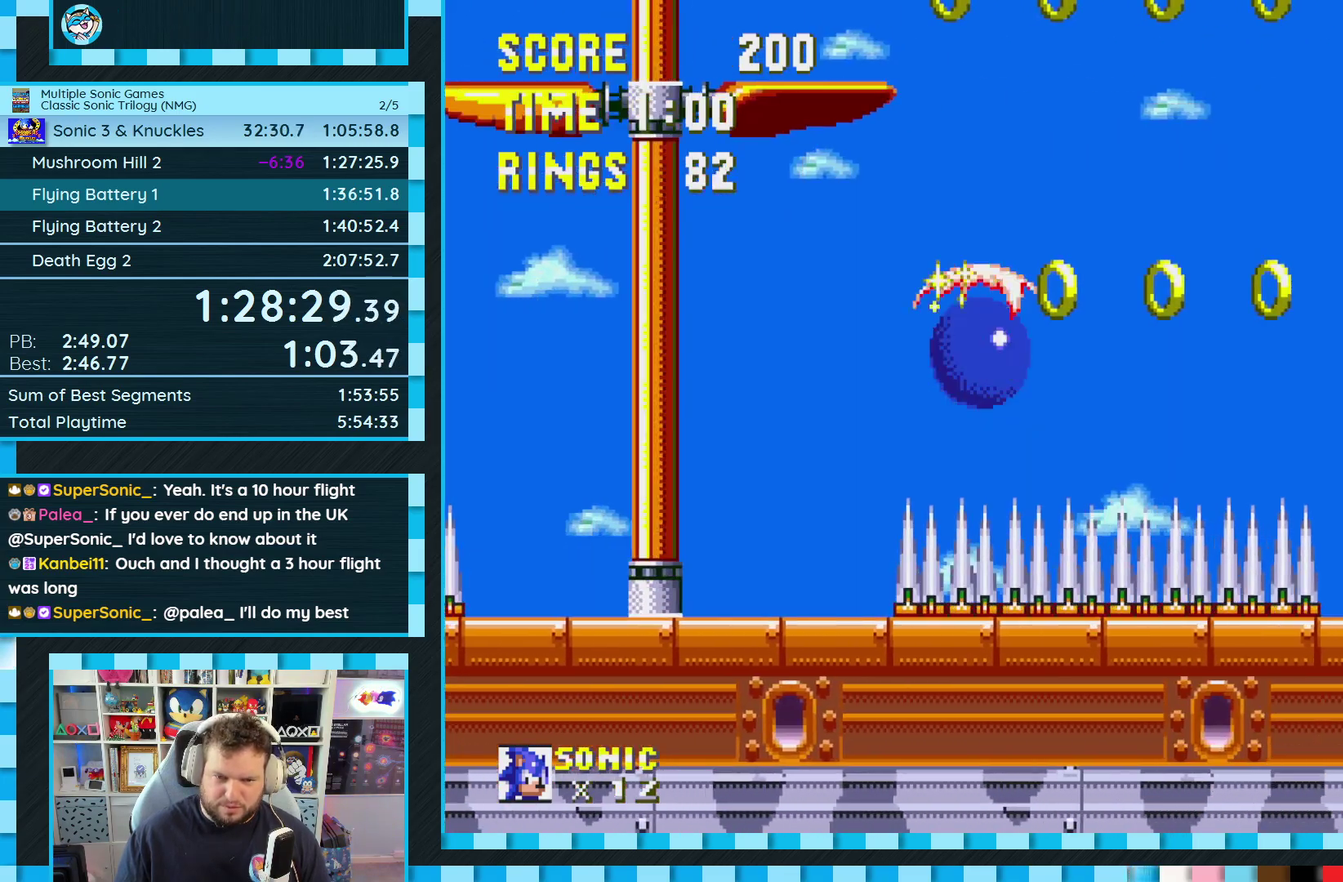
{"buttons": ["DPAD_RIGHT"], "events": [[217, "A", "down"], [300, "A", "up"]]}
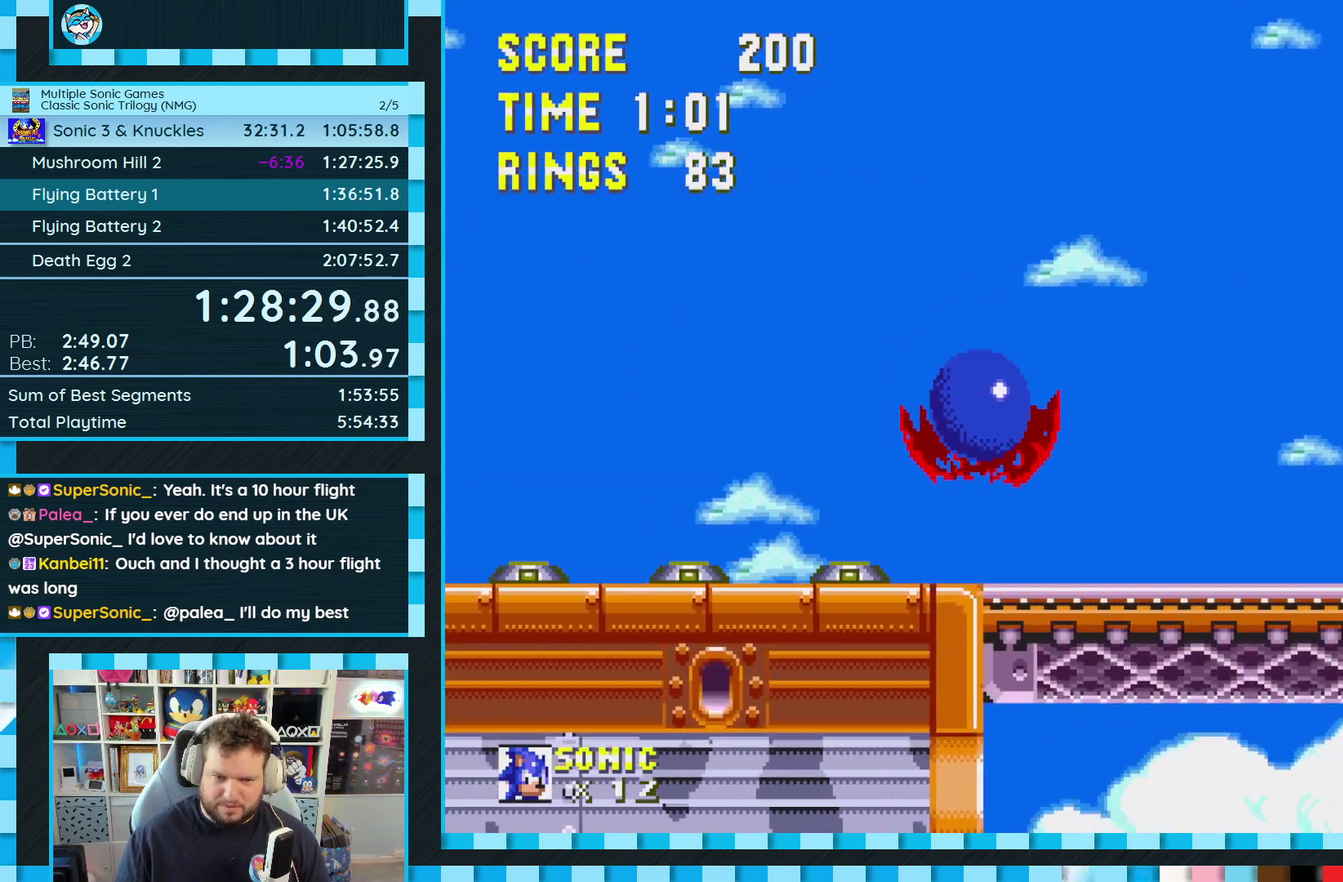
{"buttons": [], "events": [[400, "DPAD_RIGHT", "up"]]}
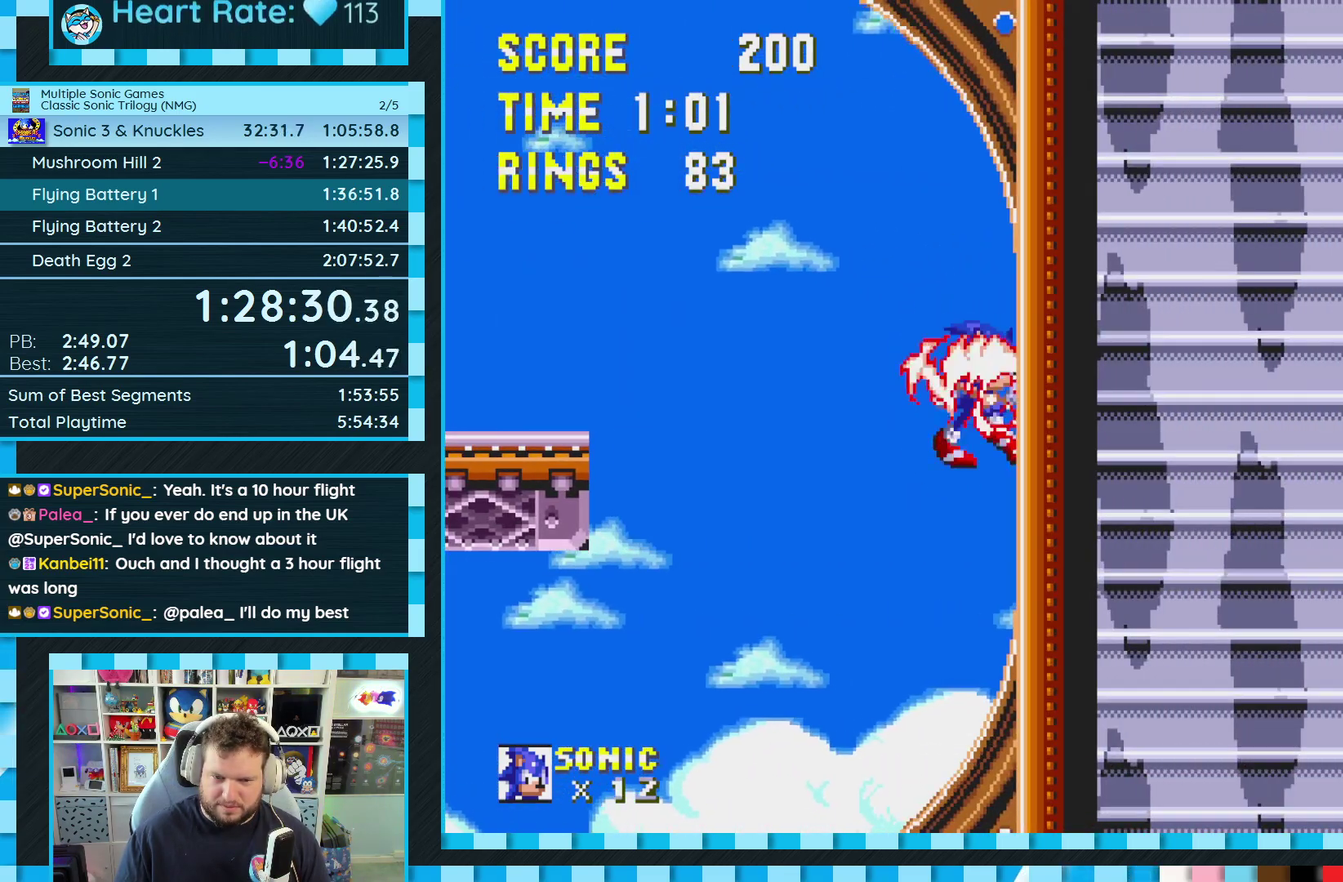
{"buttons": ["DPAD_LEFT"], "events": [[17, "DPAD_LEFT", "down"]]}
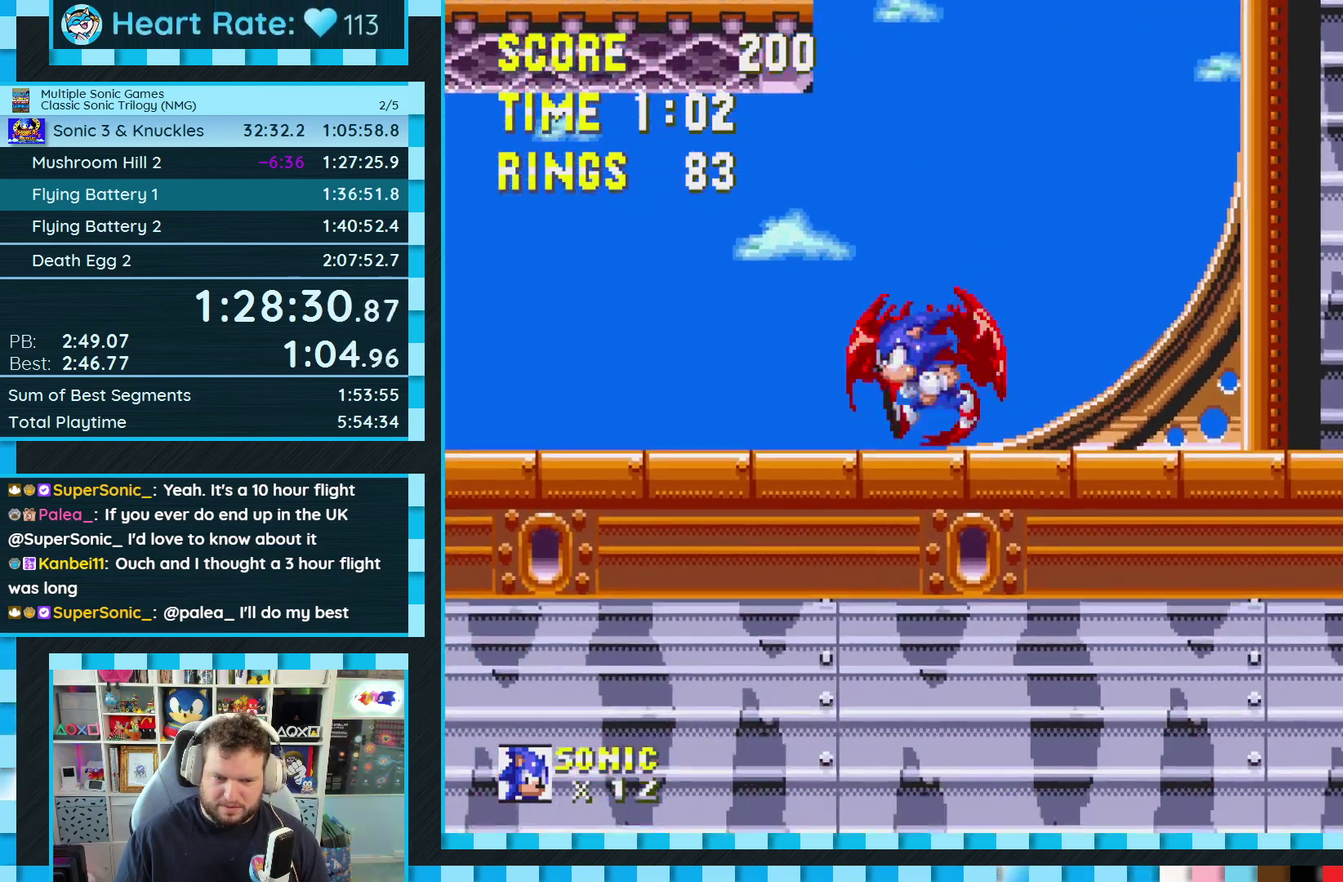
{"buttons": ["A", "DPAD_LEFT"], "events": [[300, "A", "down"], [450, "A", "up"], [500, "A", "down"]]}
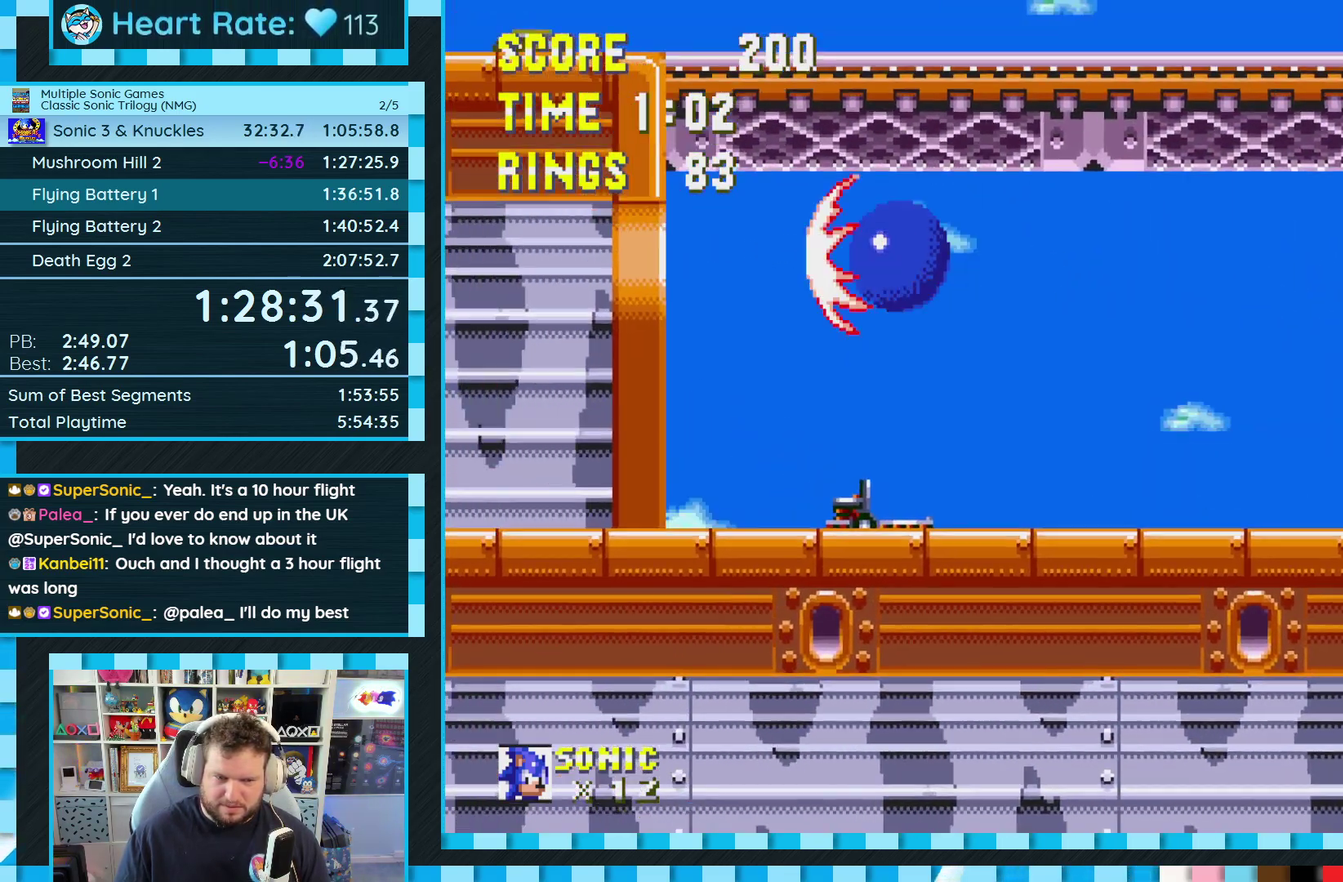
{"buttons": ["DPAD_DOWN"], "events": [[117, "A", "up"], [417, "DPAD_DOWN", "down"], [500, "DPAD_LEFT", "up"]]}
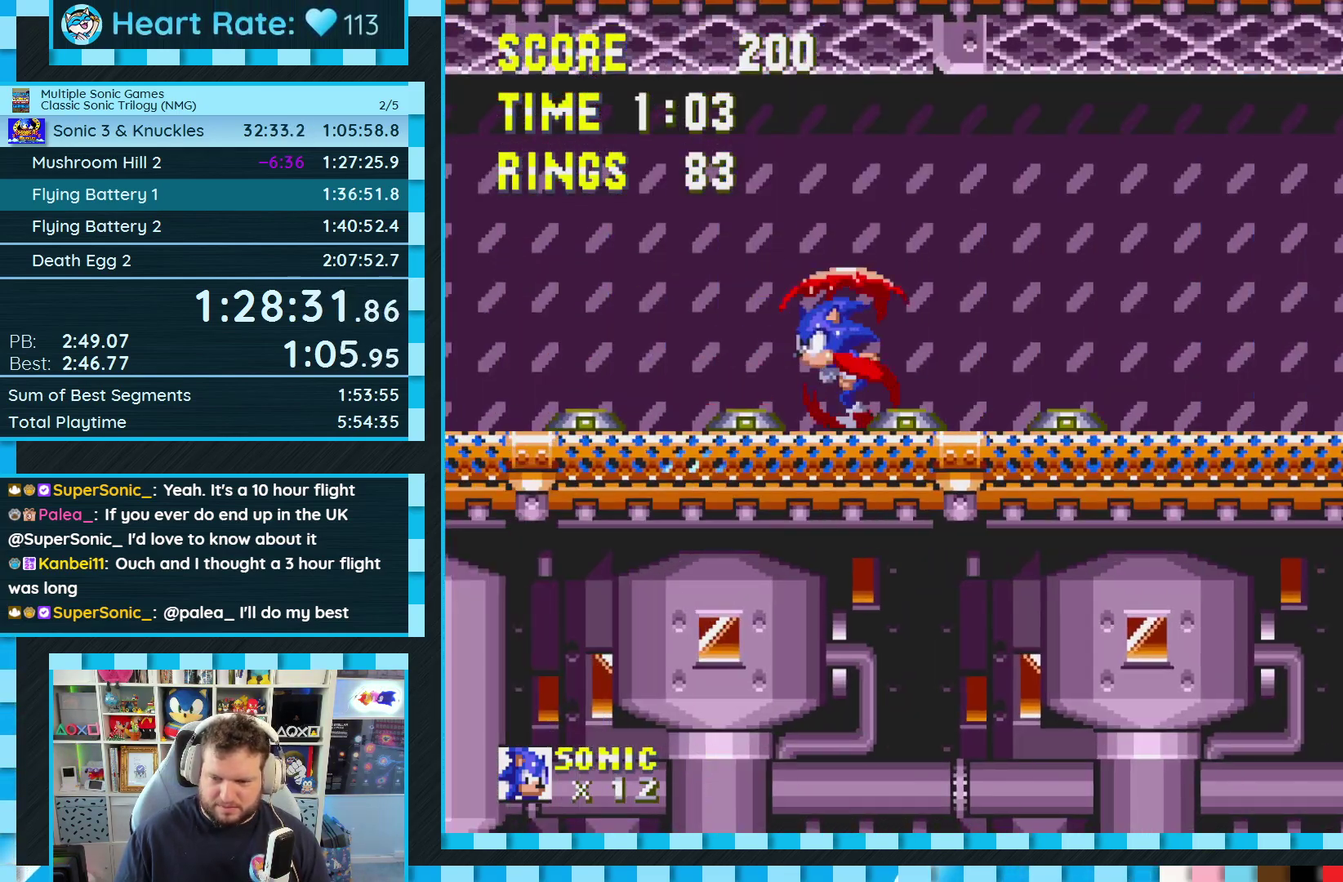
{"buttons": [], "events": [[383, "DPAD_DOWN", "up"]]}
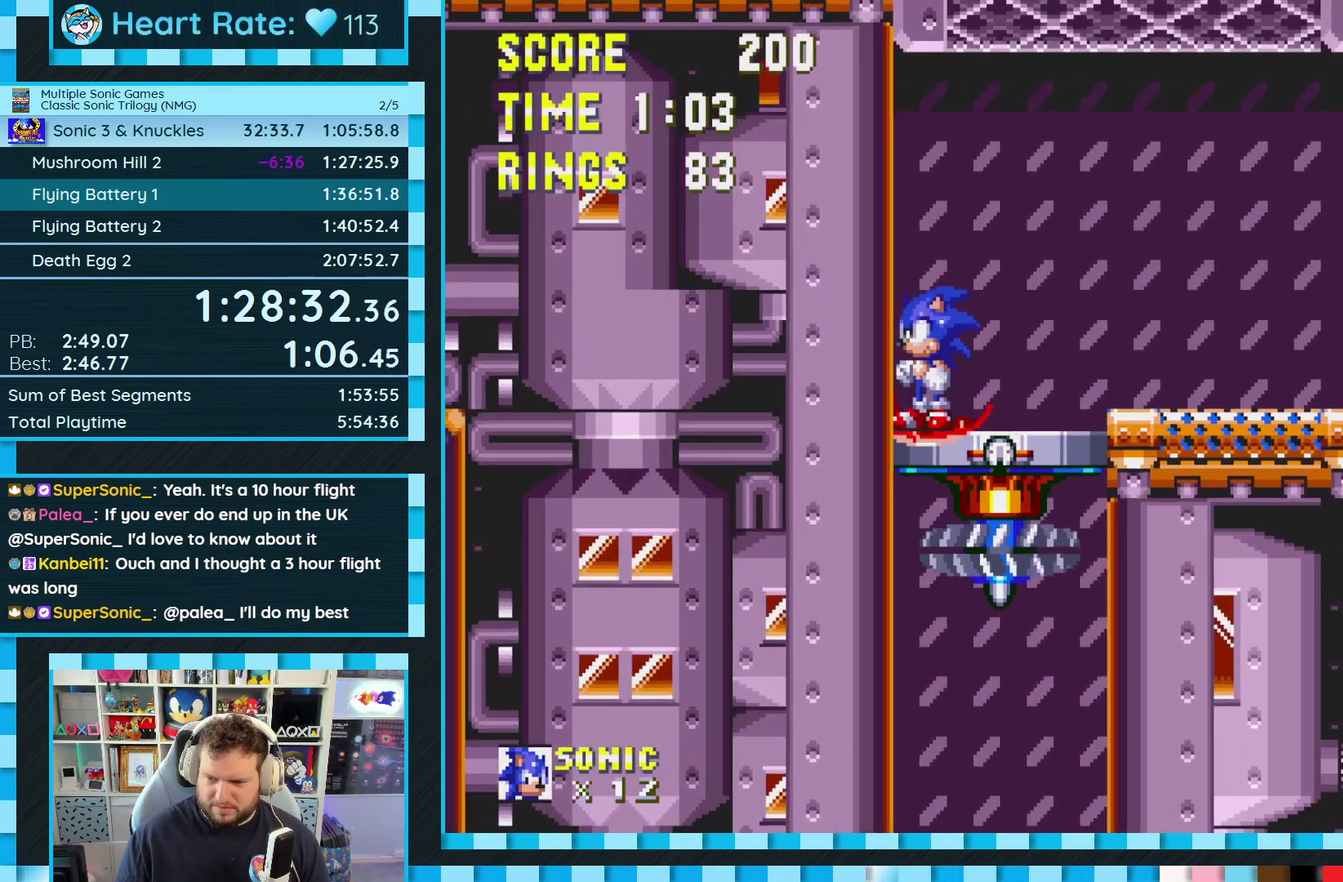
{"buttons": ["A", "C", "DPAD_DOWN"], "events": [[33, "DPAD_RIGHT", "down"], [117, "DPAD_RIGHT", "up"], [267, "DPAD_DOWN", "down"], [433, "C", "down"], [450, "B", "down"], [483, "A", "down"], [500, "B", "up"]]}
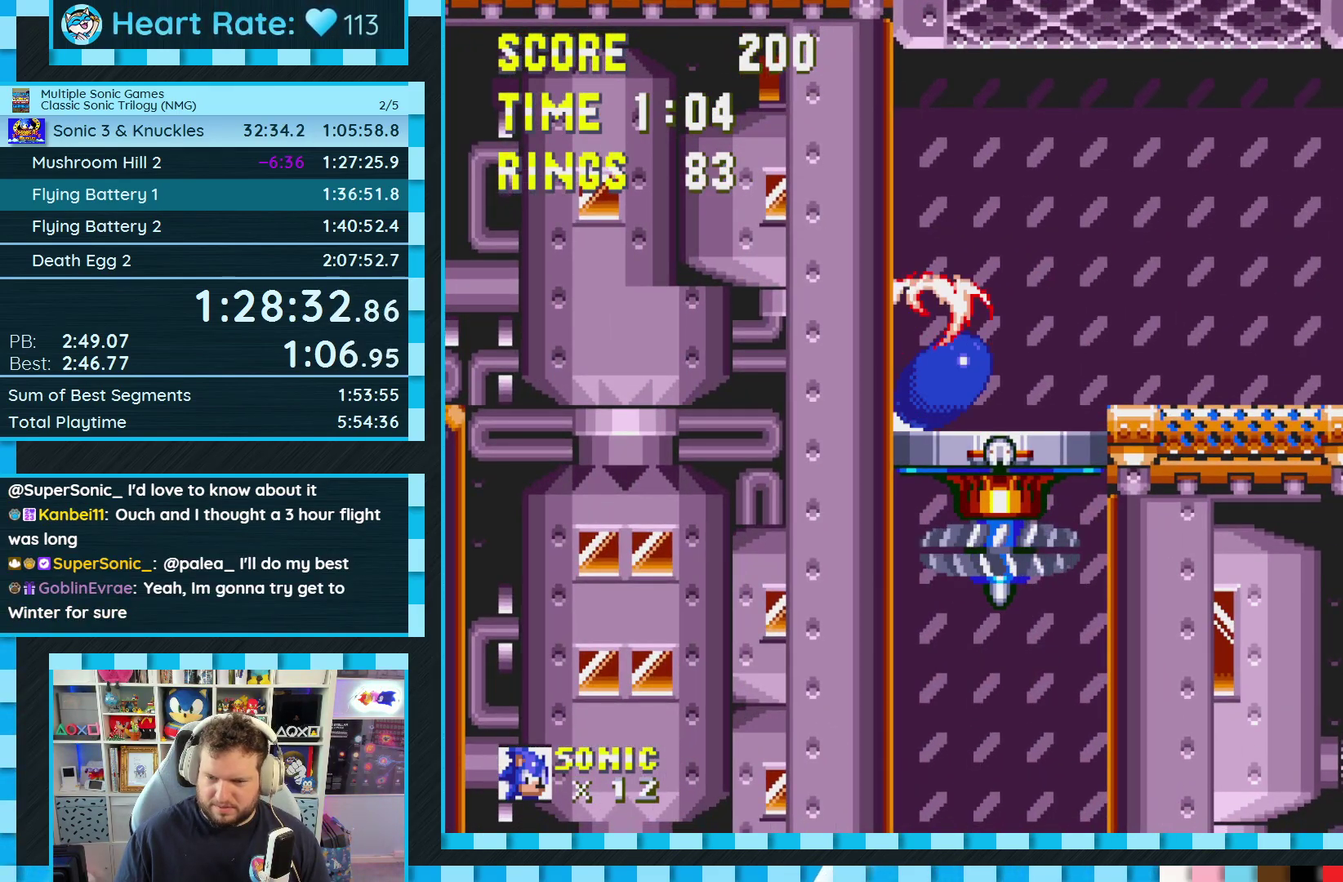
{"buttons": ["DPAD_DOWN"], "events": [[17, "C", "up"], [33, "A", "up"], [100, "B", "down"], [100, "C", "down"], [150, "A", "down"], [150, "B", "up"], [150, "C", "up"], [200, "A", "up"], [300, "A", "down"], [350, "A", "up"], [400, "C", "down"], [450, "A", "down"], [450, "C", "up"], [500, "A", "up"]]}
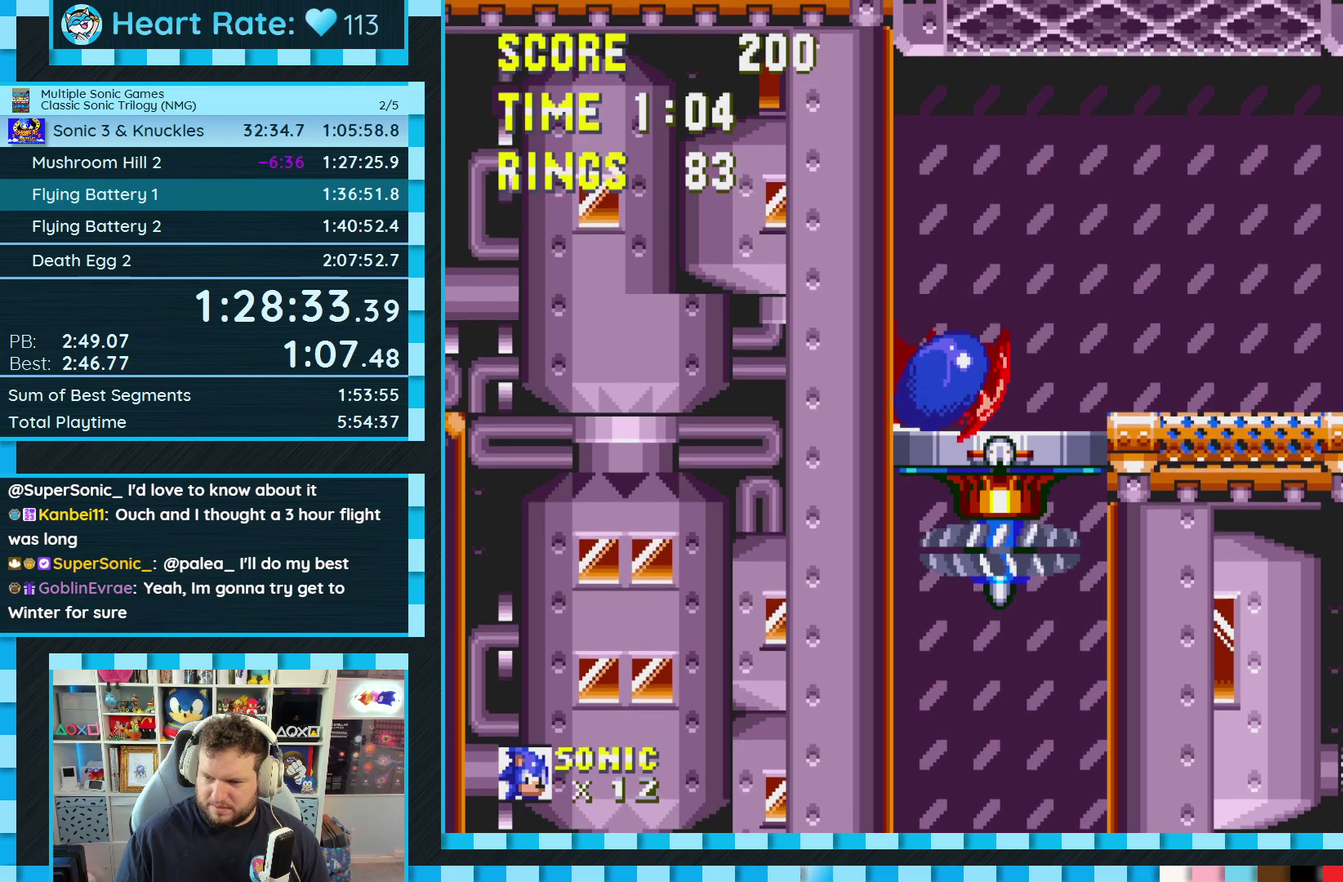
{"buttons": ["B", "C", "DPAD_DOWN"], "events": [[33, "B", "down"], [33, "C", "down"], [83, "B", "up"], [100, "A", "down"], [100, "C", "up"], [150, "A", "up"], [167, "B", "down"], [167, "C", "down"], [233, "A", "down"], [233, "B", "up"], [233, "C", "up"], [283, "A", "up"], [317, "B", "down"], [317, "C", "down"], [367, "B", "up"], [367, "C", "up"], [400, "A", "down"], [450, "A", "up"], [467, "B", "down"], [467, "C", "down"]]}
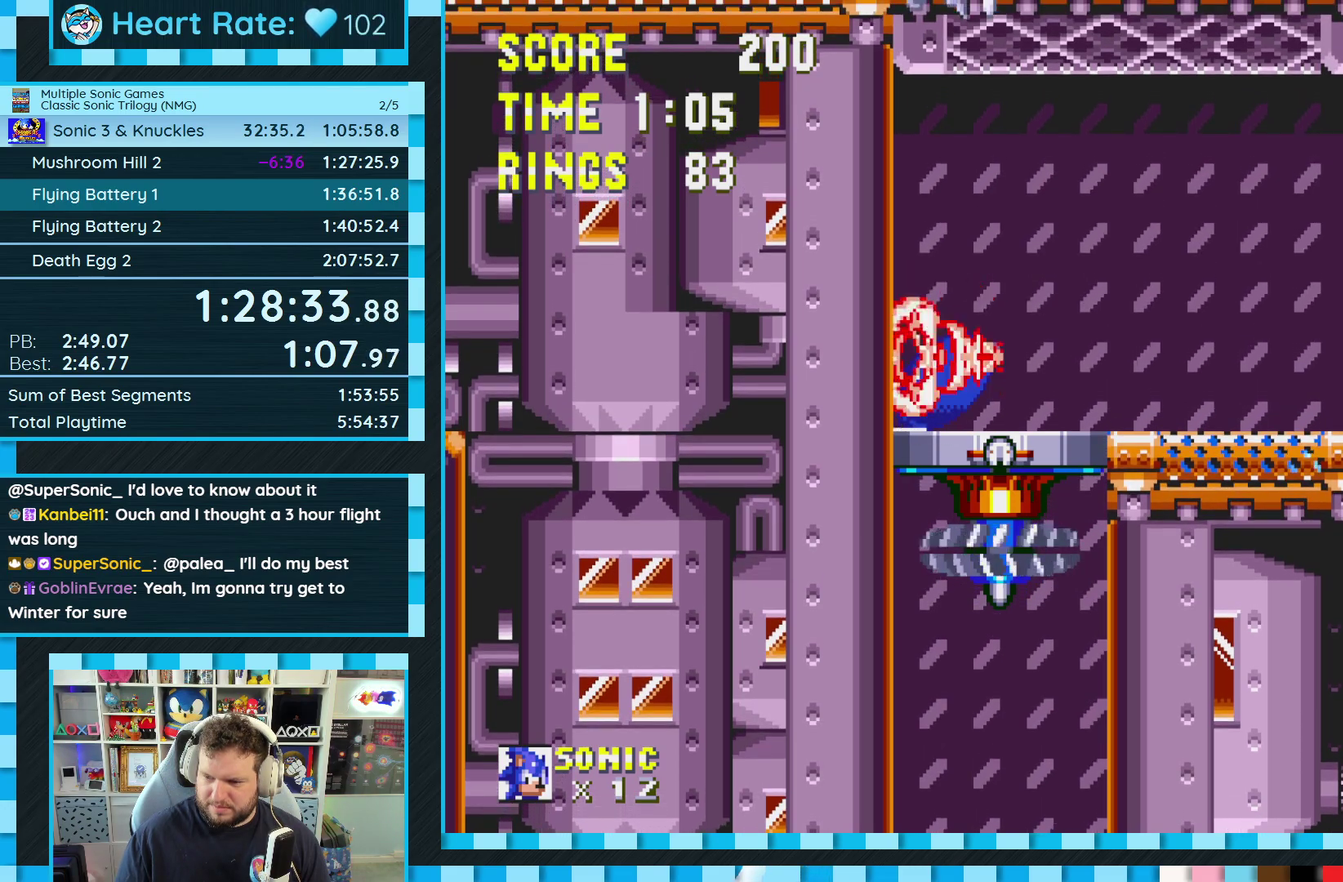
{"buttons": ["DPAD_DOWN"], "events": [[17, "B", "up"], [17, "C", "up"], [33, "A", "down"], [100, "A", "up"], [117, "B", "down"], [117, "C", "down"], [167, "C", "up"], [183, "A", "down"], [183, "B", "up"], [233, "A", "up"], [233, "B", "down"], [233, "C", "down"], [300, "A", "down"], [300, "B", "up"], [300, "C", "up"], [367, "C", "down"], [383, "A", "up"], [383, "B", "down"], [433, "B", "up"], [467, "C", "up"]]}
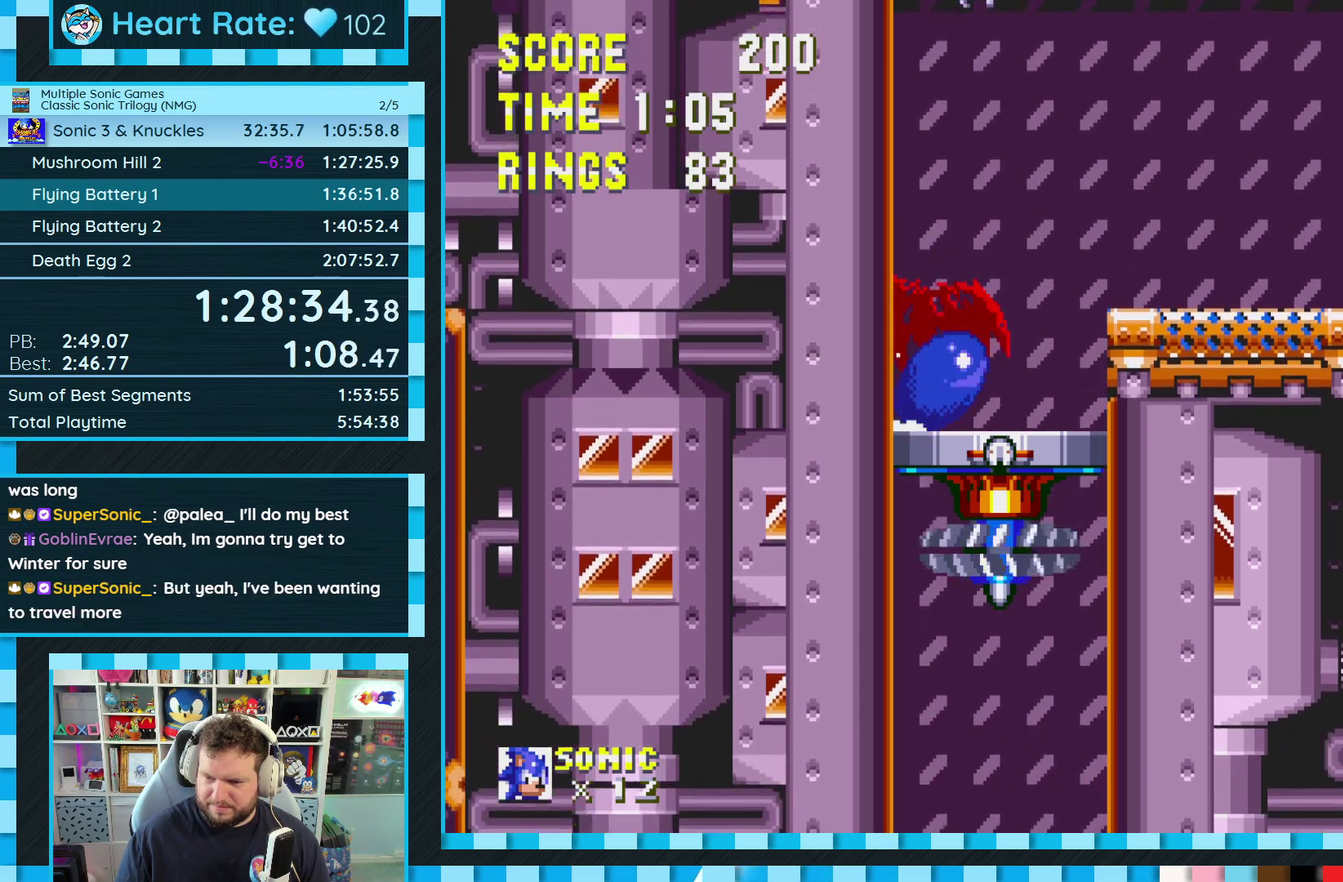
{"buttons": ["A", "DPAD_DOWN"], "events": [[183, "C", "down"], [267, "C", "up"], [300, "B", "down"], [367, "B", "up"], [417, "A", "down"]]}
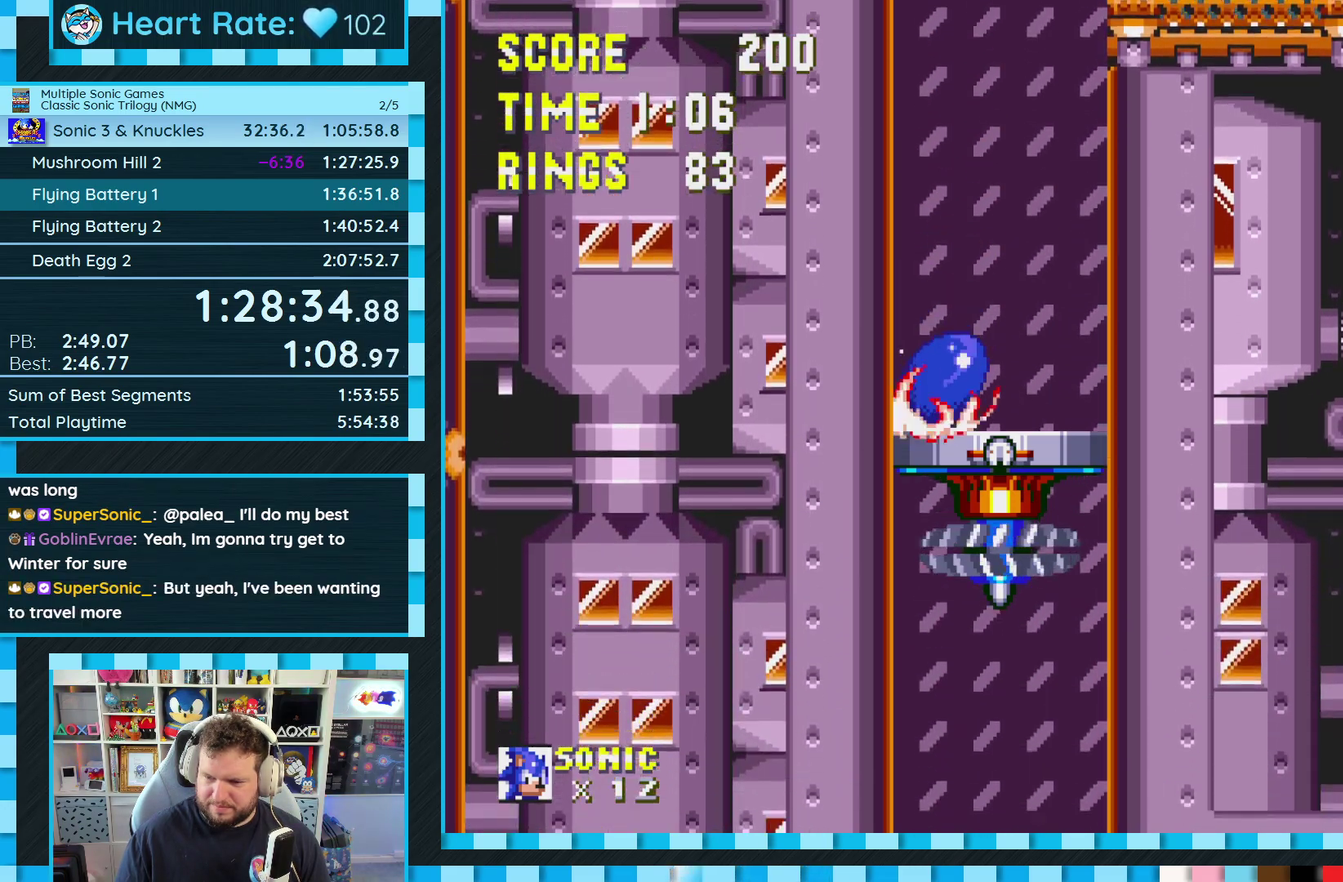
{"buttons": ["A", "DPAD_DOWN"], "events": [[17, "A", "up"], [50, "C", "down"], [133, "C", "up"], [150, "B", "down"], [217, "B", "up"], [233, "A", "down"], [317, "A", "up"], [417, "B", "down"], [467, "A", "down"], [500, "B", "up"]]}
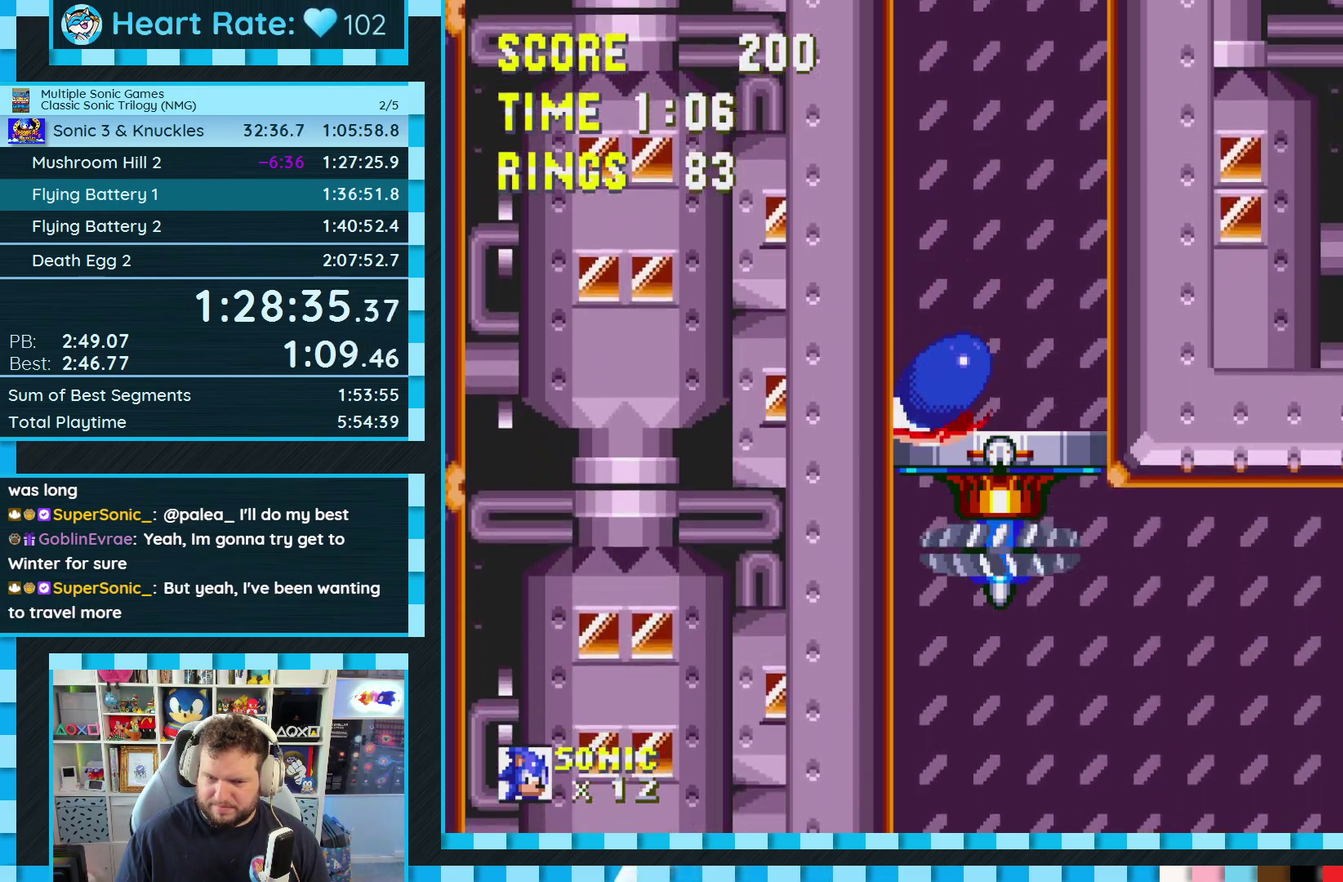
{"buttons": ["DPAD_LEFT"], "events": [[50, "A", "up"], [300, "DPAD_DOWN", "up"], [317, "DPAD_LEFT", "down"]]}
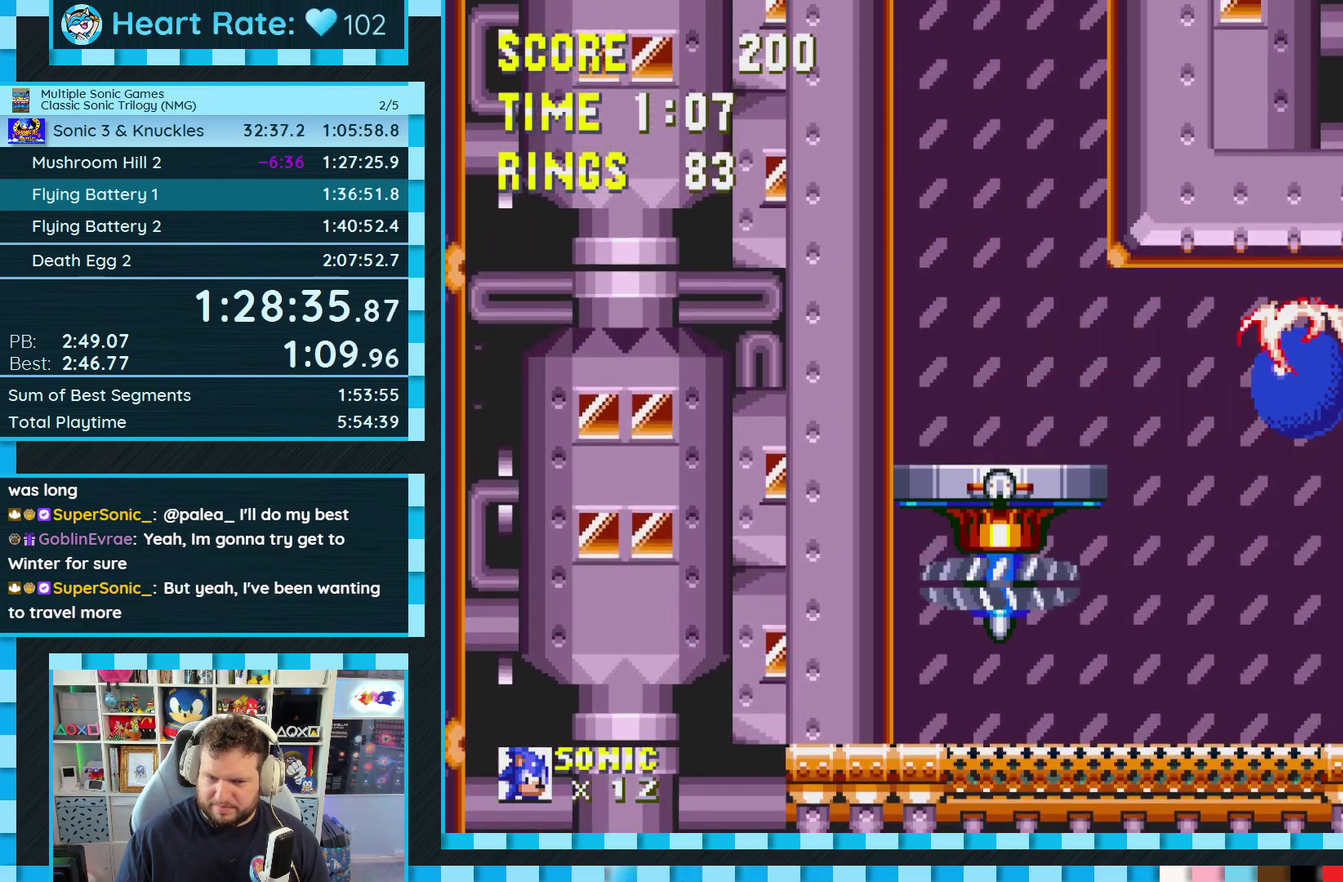
{"buttons": [], "events": [[450, "DPAD_LEFT", "up"]]}
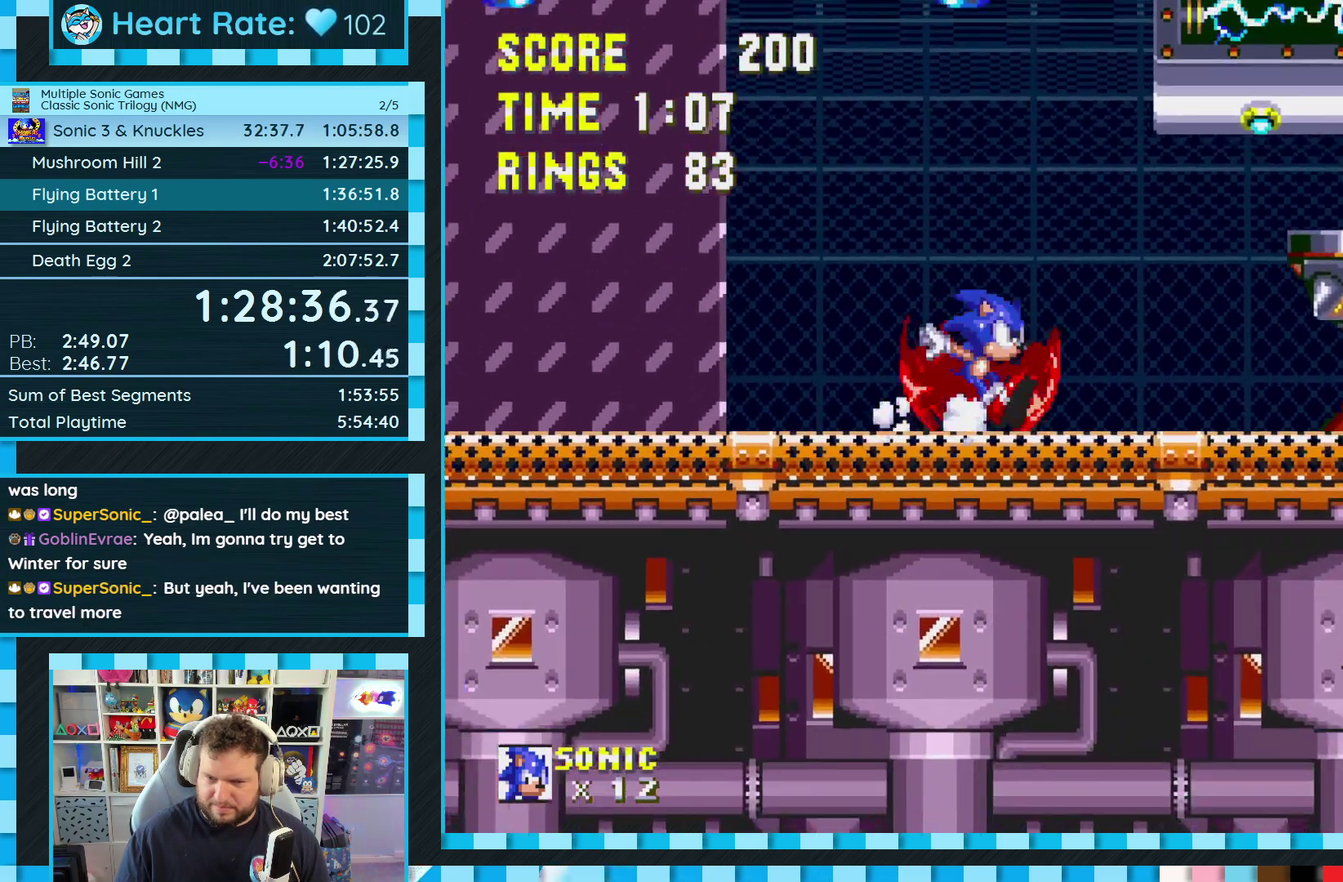
{"buttons": ["DPAD_LEFT"], "events": [[100, "DPAD_RIGHT", "down"], [117, "A", "down"], [200, "DPAD_RIGHT", "up"], [217, "A", "up"], [250, "DPAD_LEFT", "down"]]}
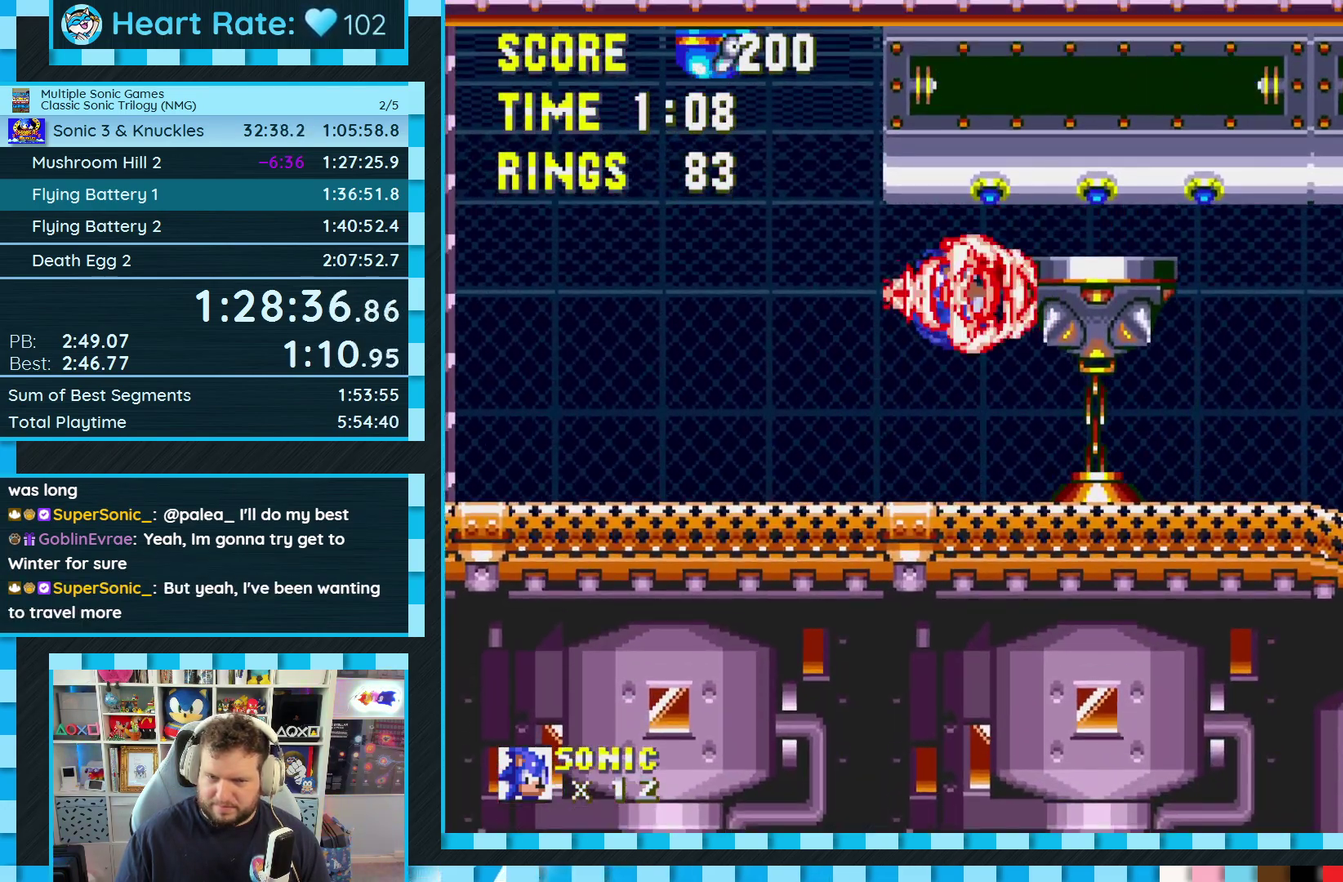
{"buttons": ["A", "DPAD_RIGHT"], "events": [[50, "DPAD_LEFT", "up"], [317, "DPAD_RIGHT", "down"], [417, "A", "down"]]}